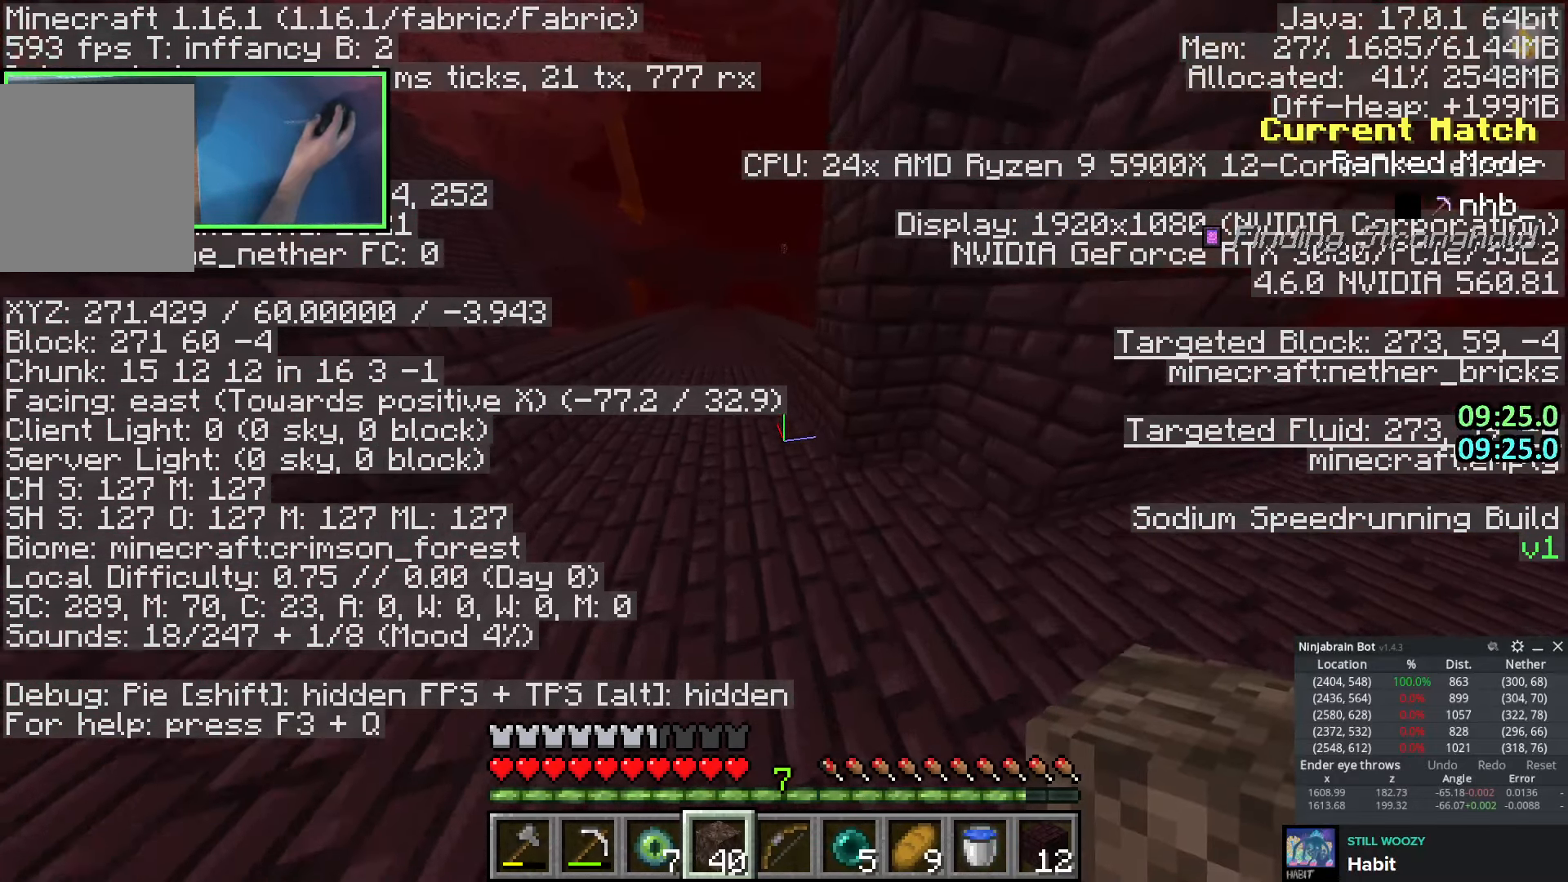
Gameplay with keyboard; each line is a JSON object with the keys held at the frame after it. "events" lists presses ("down") and releases ("up") of "a", "ctrl", "d", "e", "q", "s", "shift", "space" and "w" between this image and that frame as [ms after this image, input, new state], when the widget could be followed in between. No other keys are recorded. Mouse input is not recorded.
{"keys": ["w"], "events": [[283, "space", "down"], [416, "space", "up"]]}
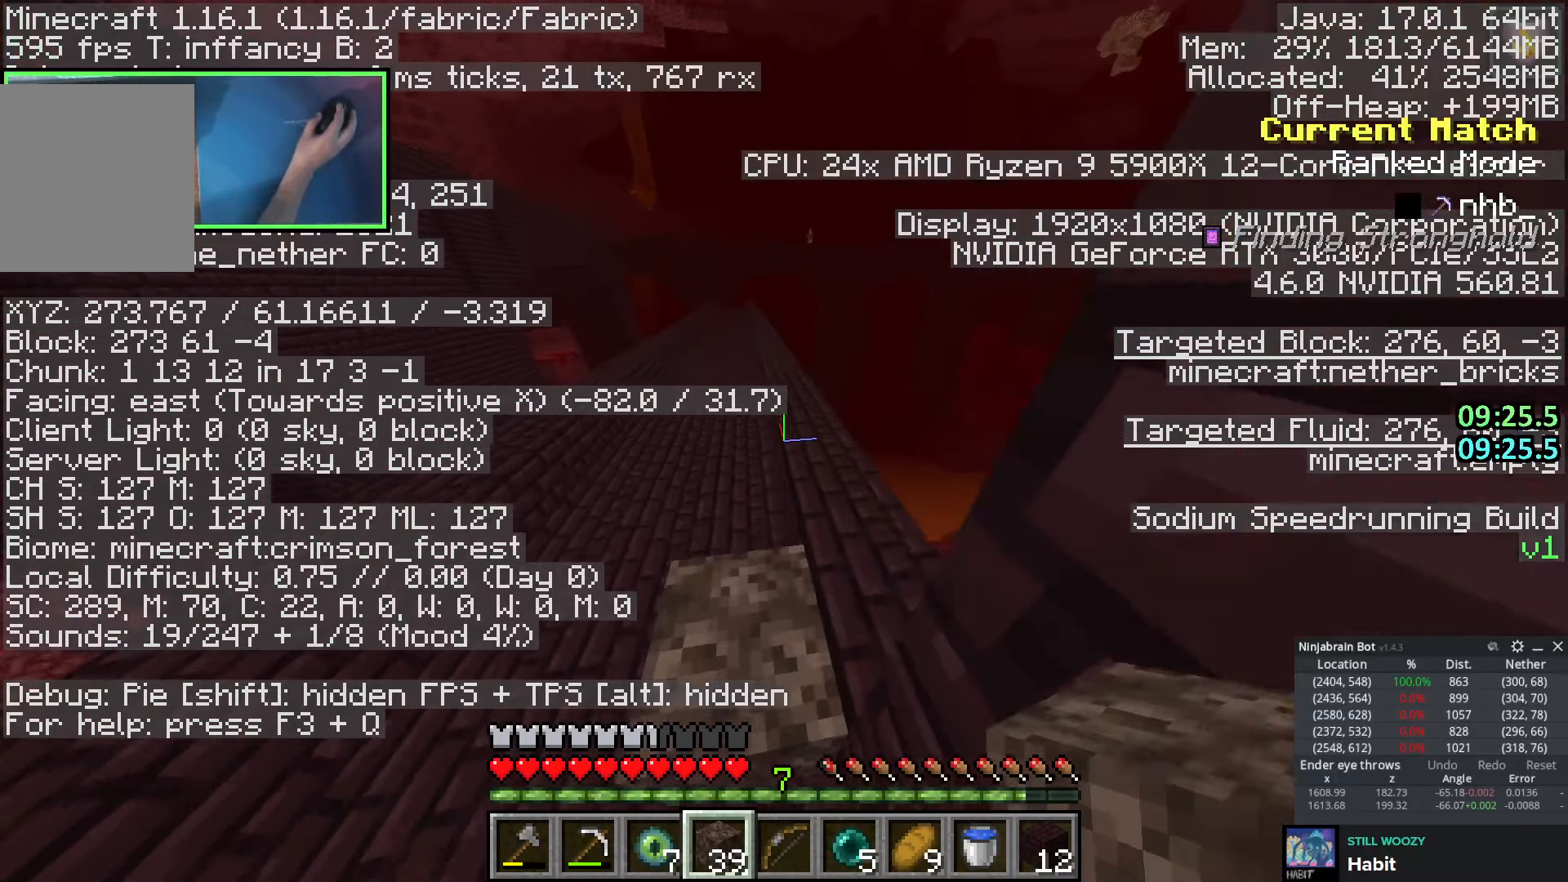
{"keys": ["w"], "events": []}
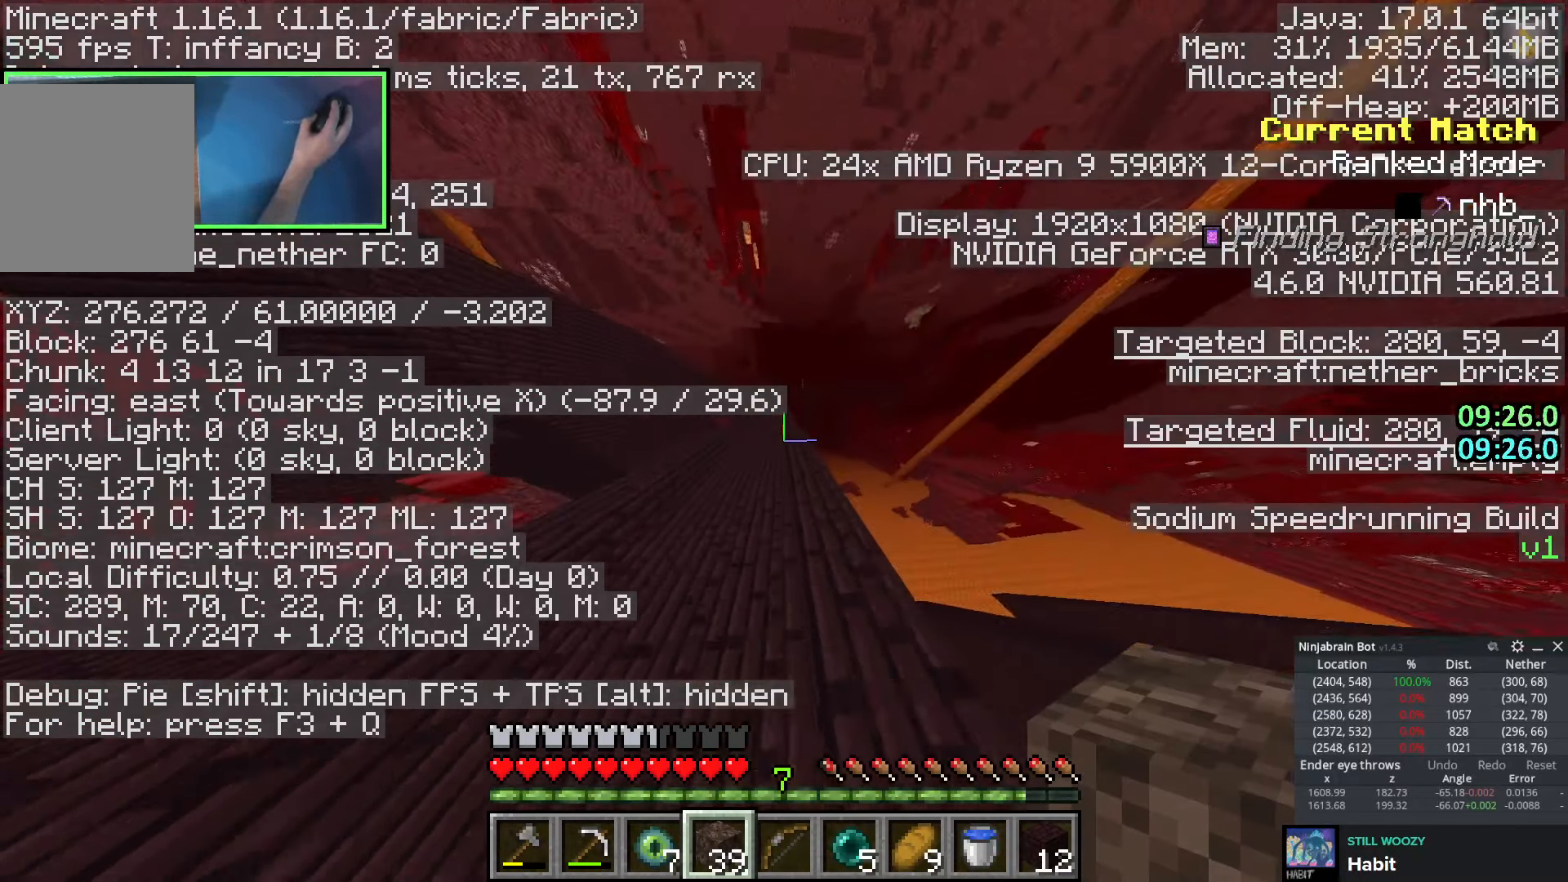
{"keys": ["w"], "events": []}
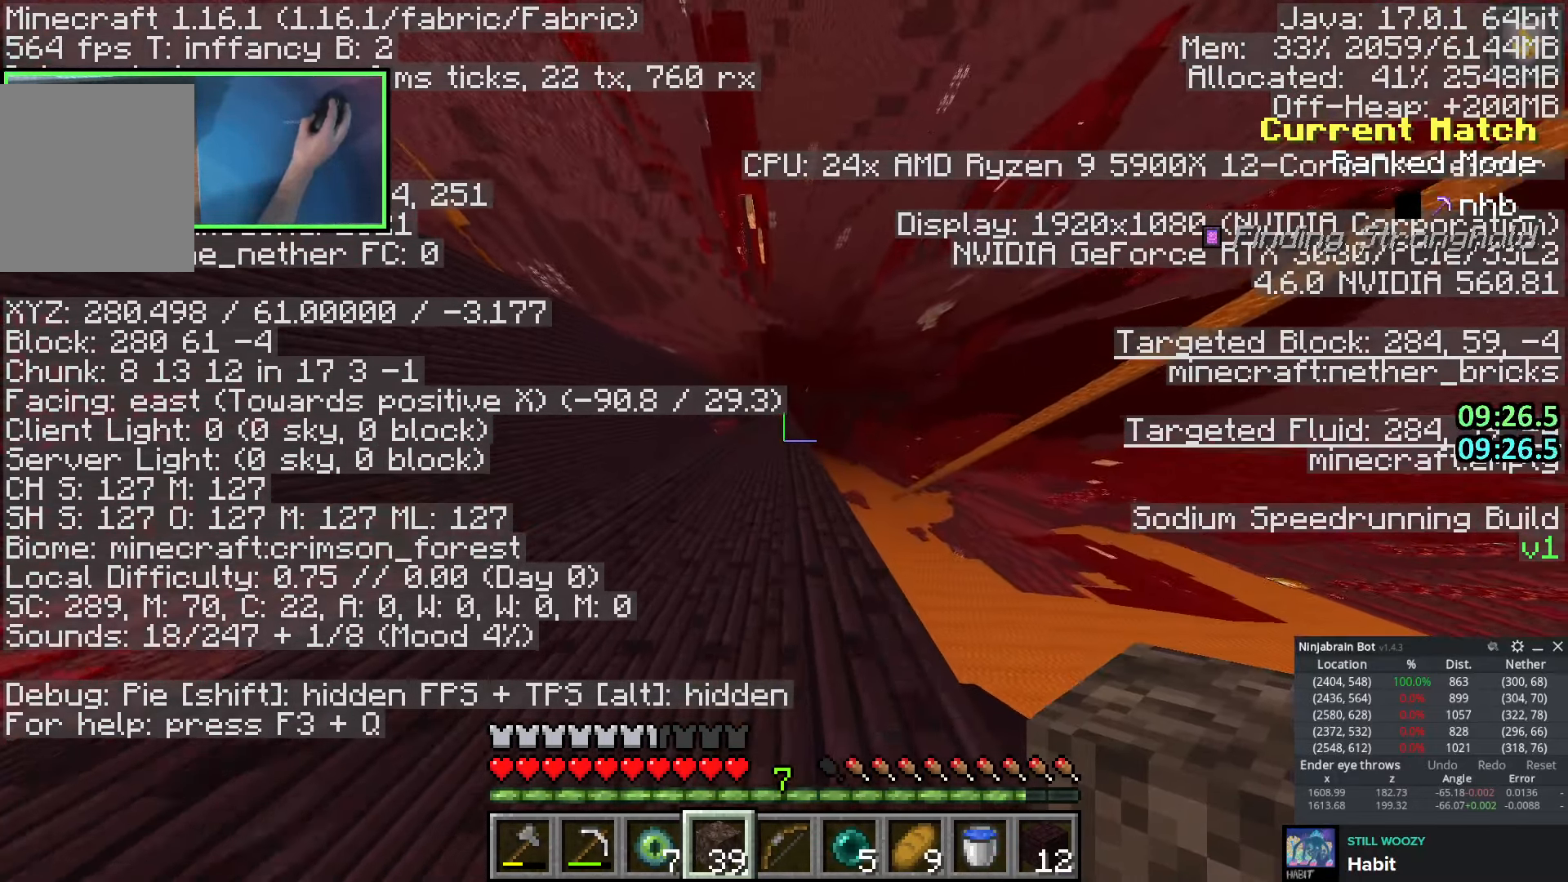
{"keys": ["w"], "events": []}
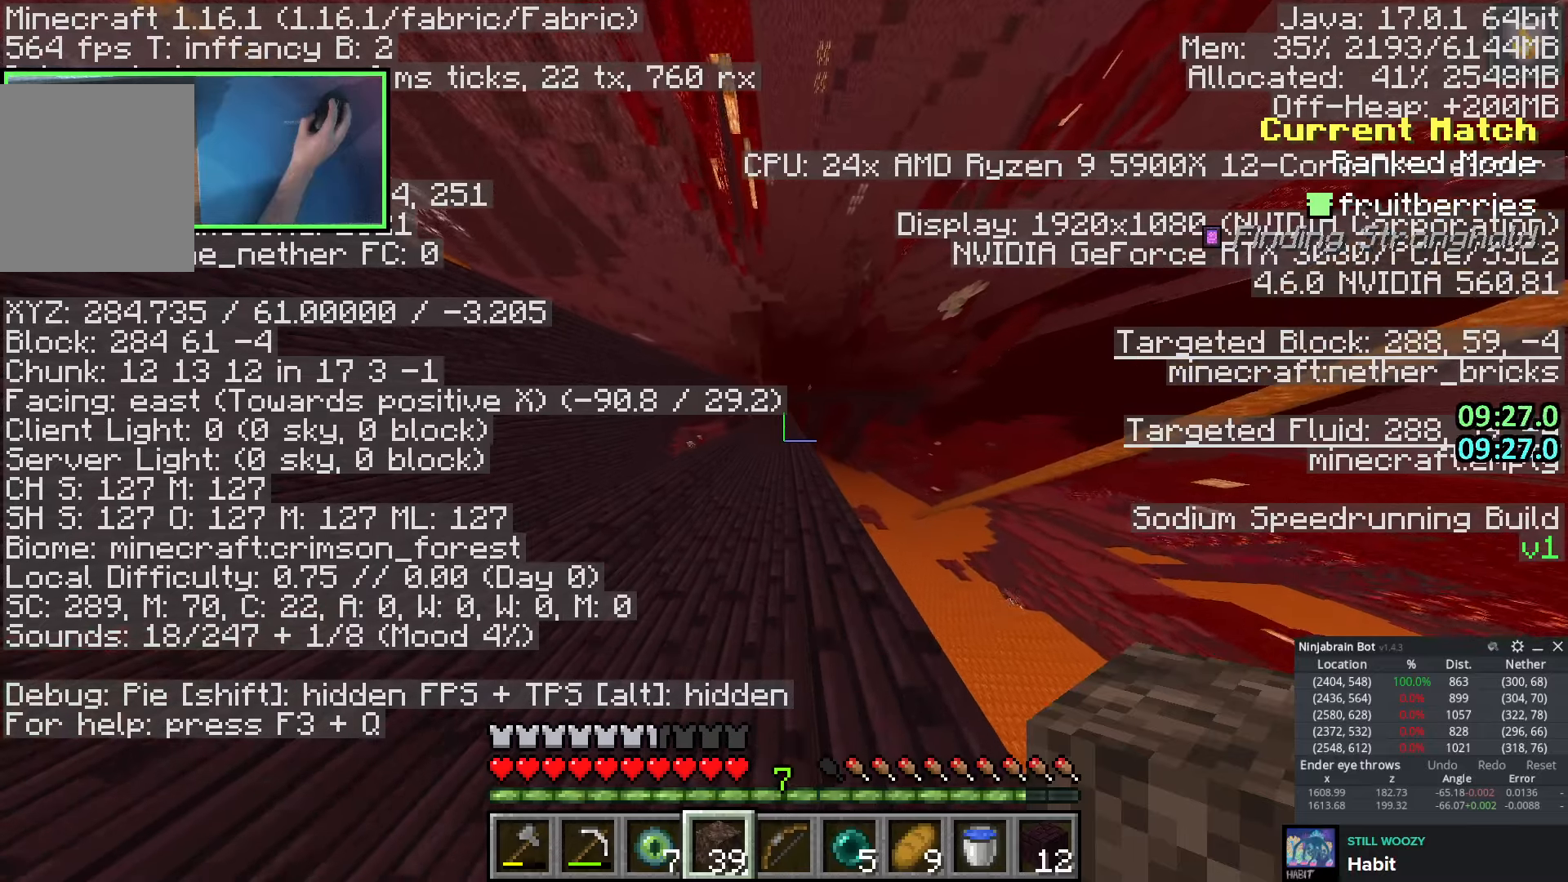
{"keys": ["w"], "events": []}
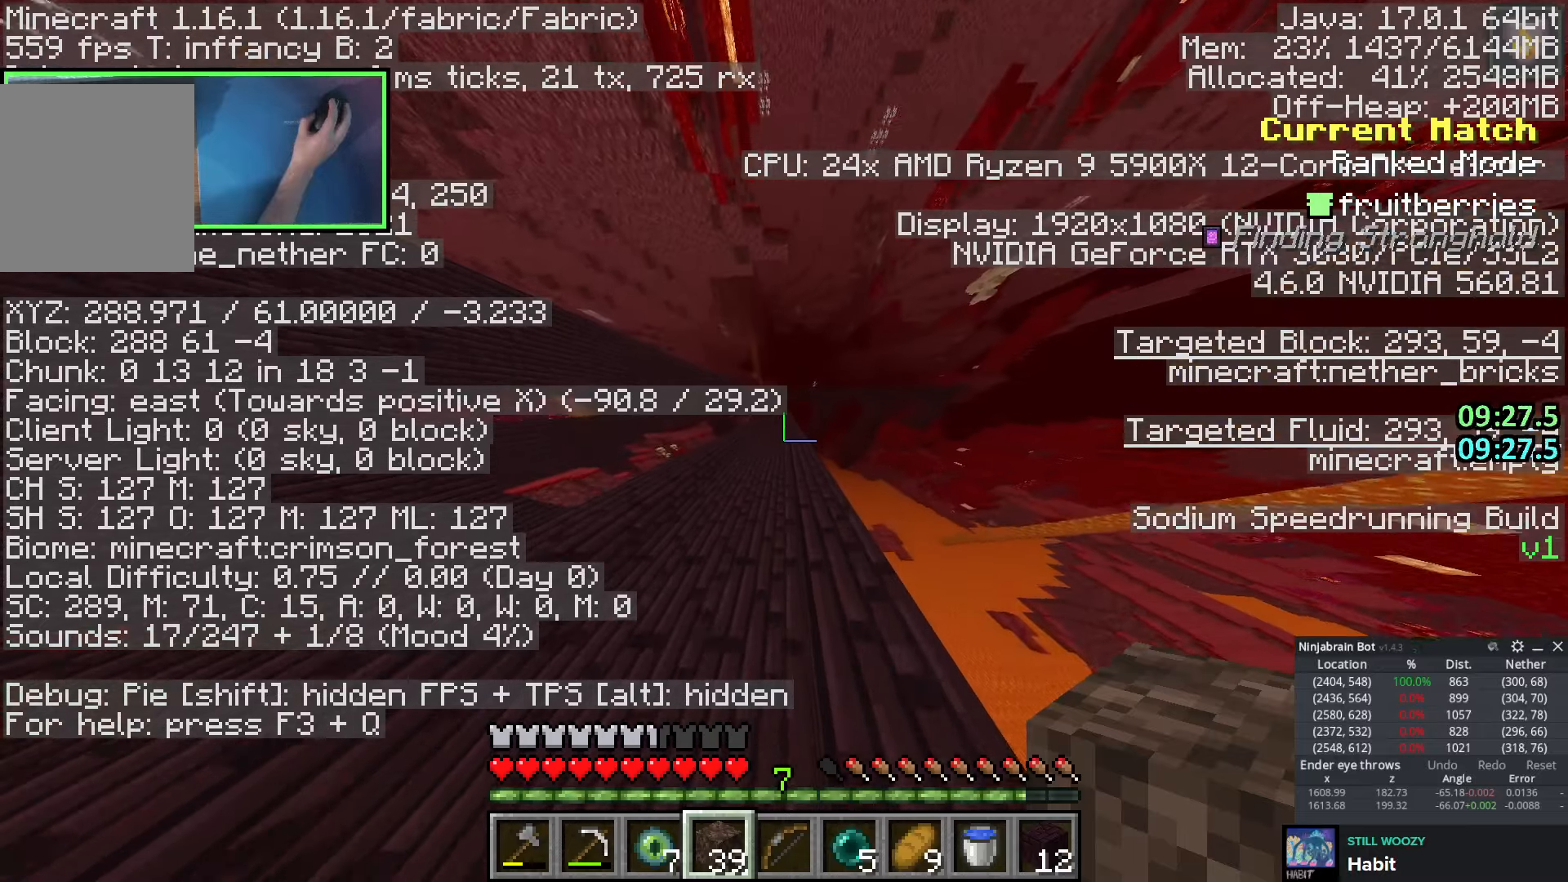
{"keys": ["w"], "events": []}
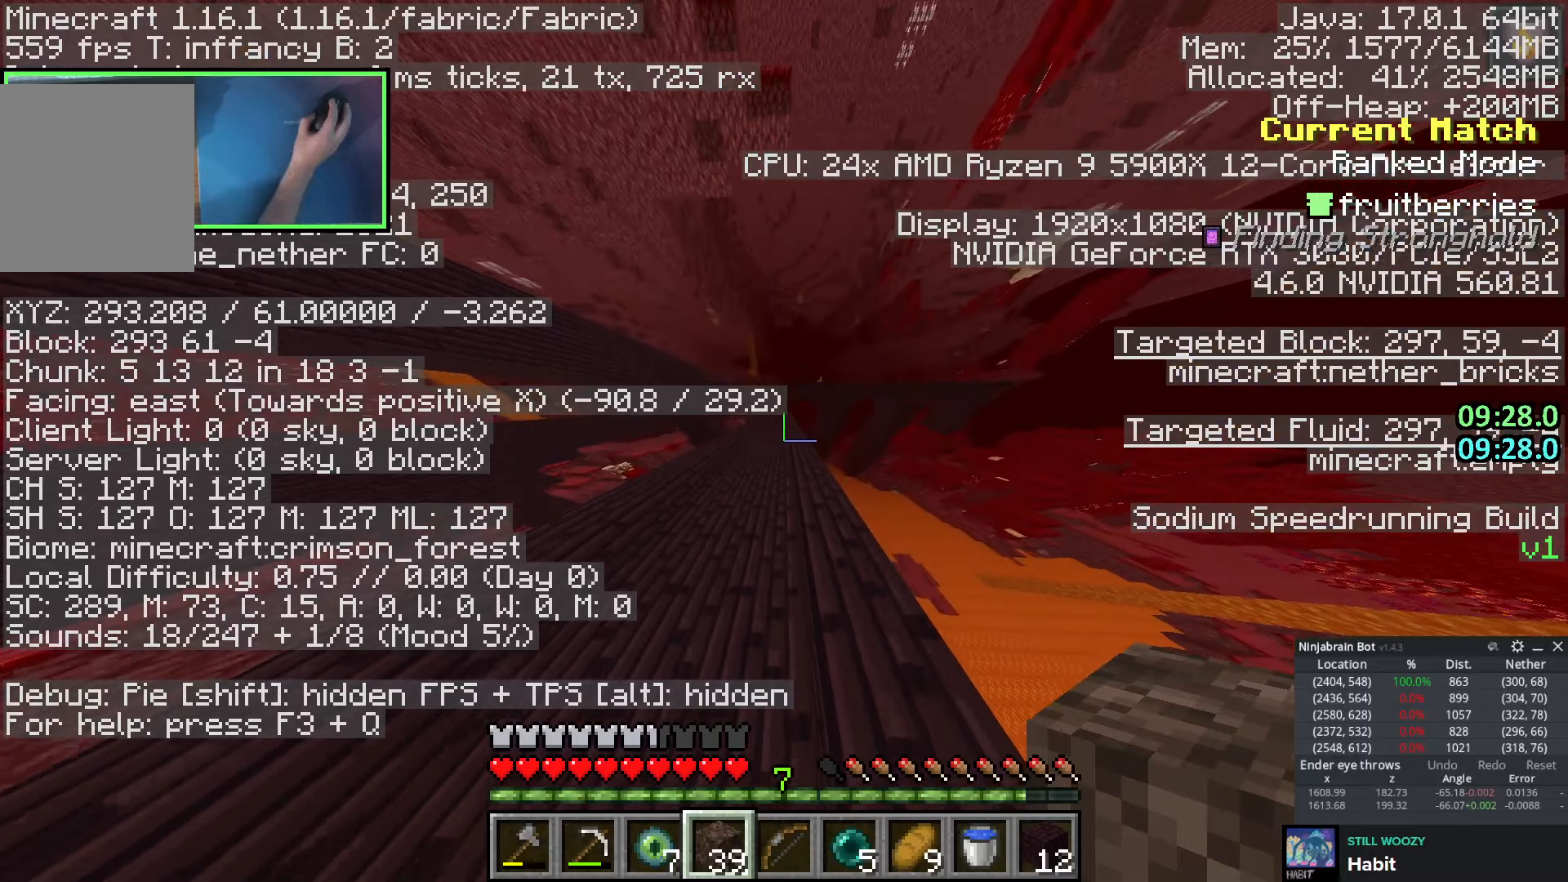
{"keys": [], "events": [[483, "w", "up"]]}
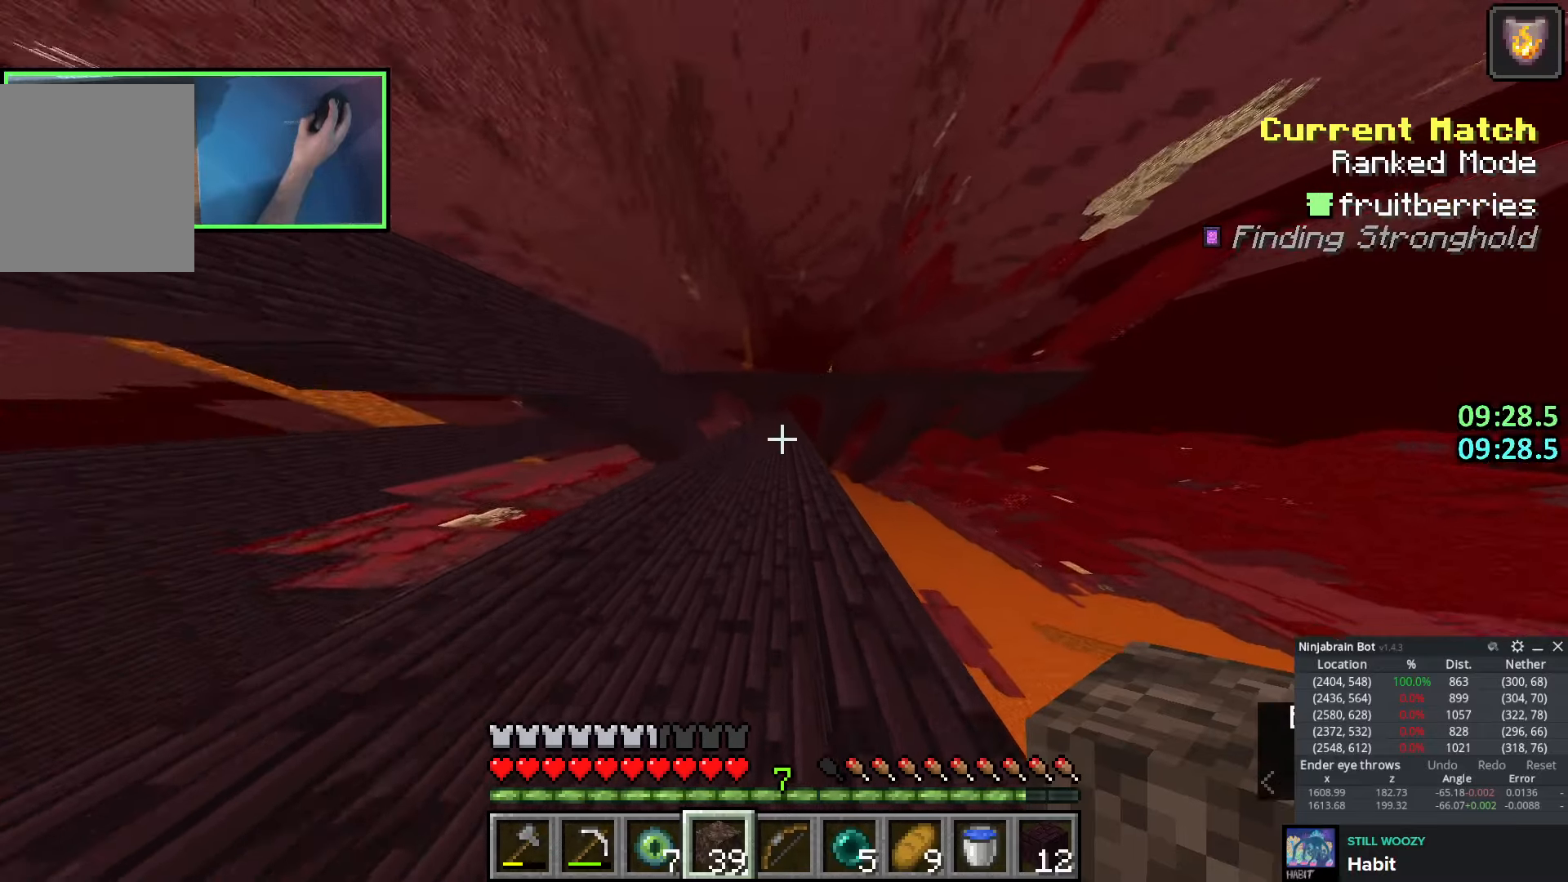
{"keys": ["a"], "events": [[33, "a", "down"]]}
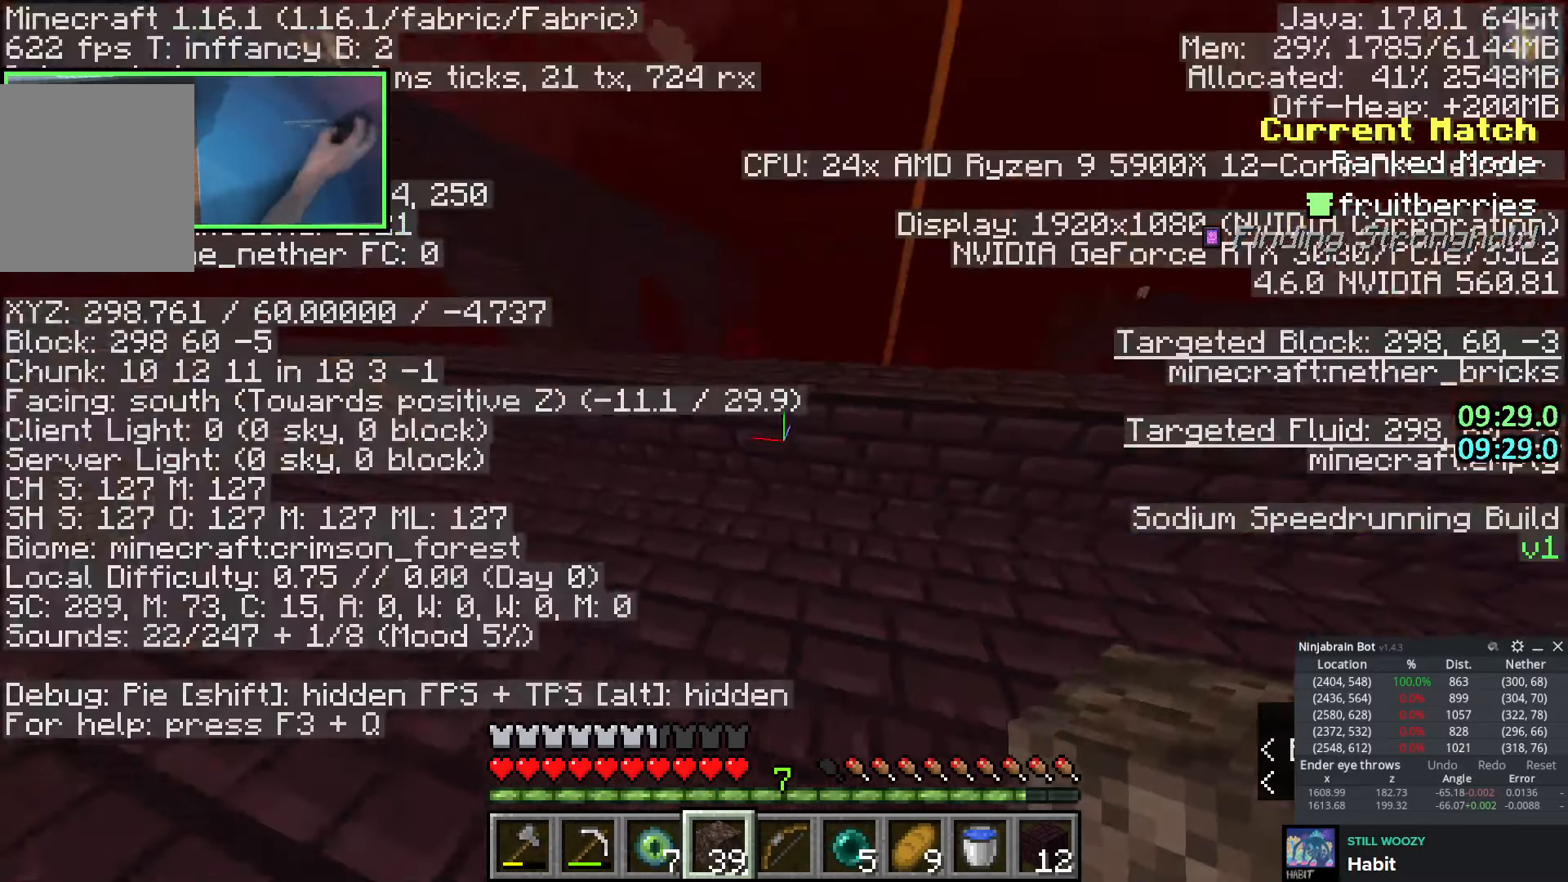
{"keys": ["a", "s"], "events": [[233, "a", "up"], [233, "d", "down"], [350, "s", "down"], [383, "d", "up"], [400, "a", "down"]]}
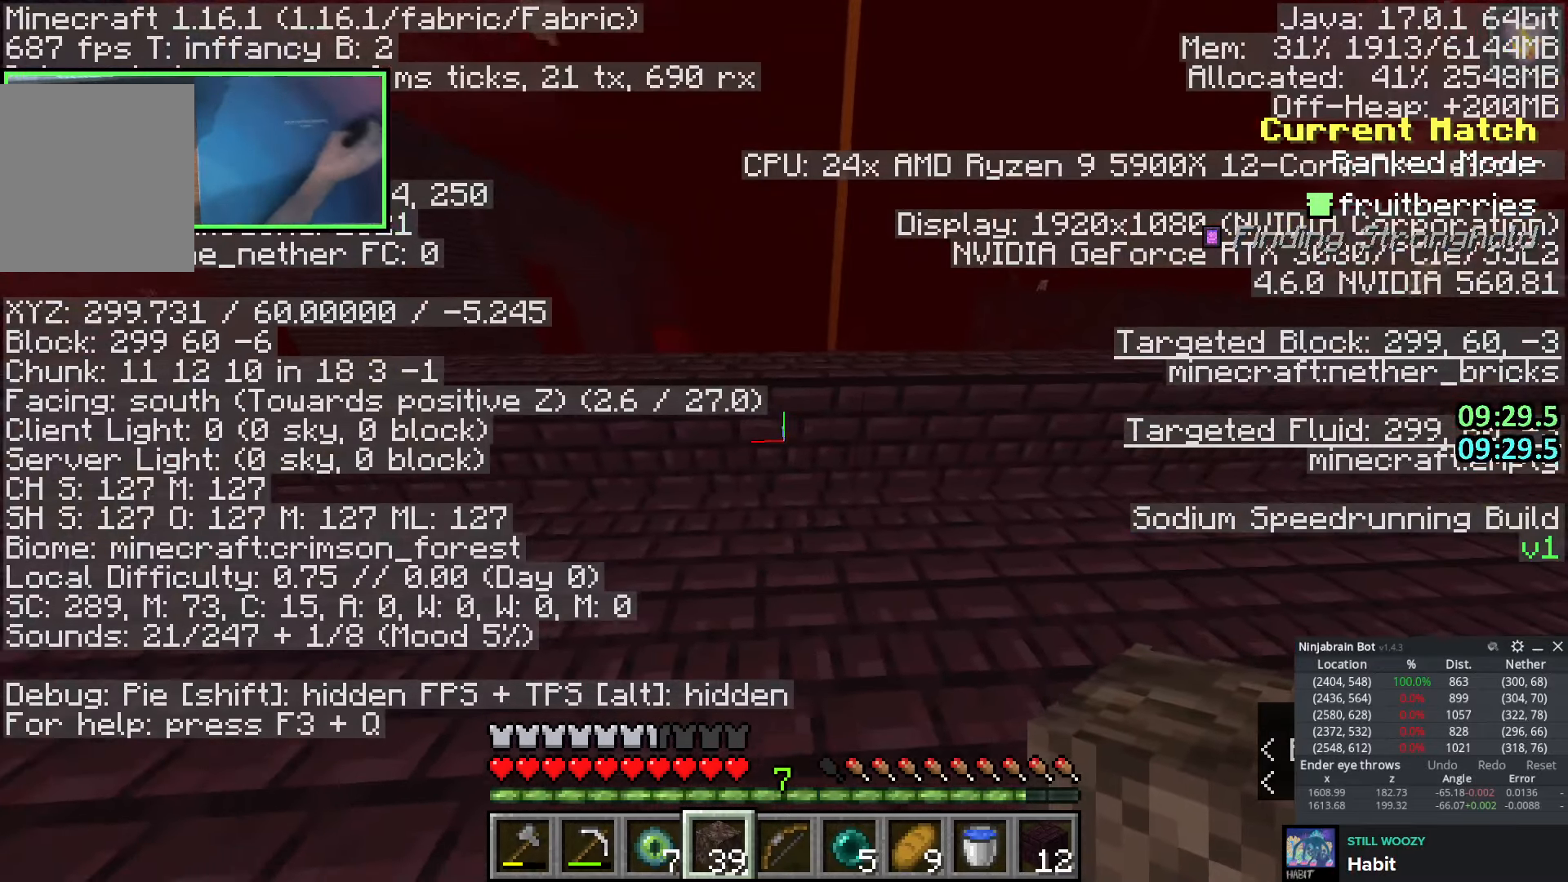
{"keys": [], "events": [[266, "a", "up"], [266, "d", "down"], [300, "d", "up"], [383, "d", "down"], [433, "d", "up"], [433, "s", "up"]]}
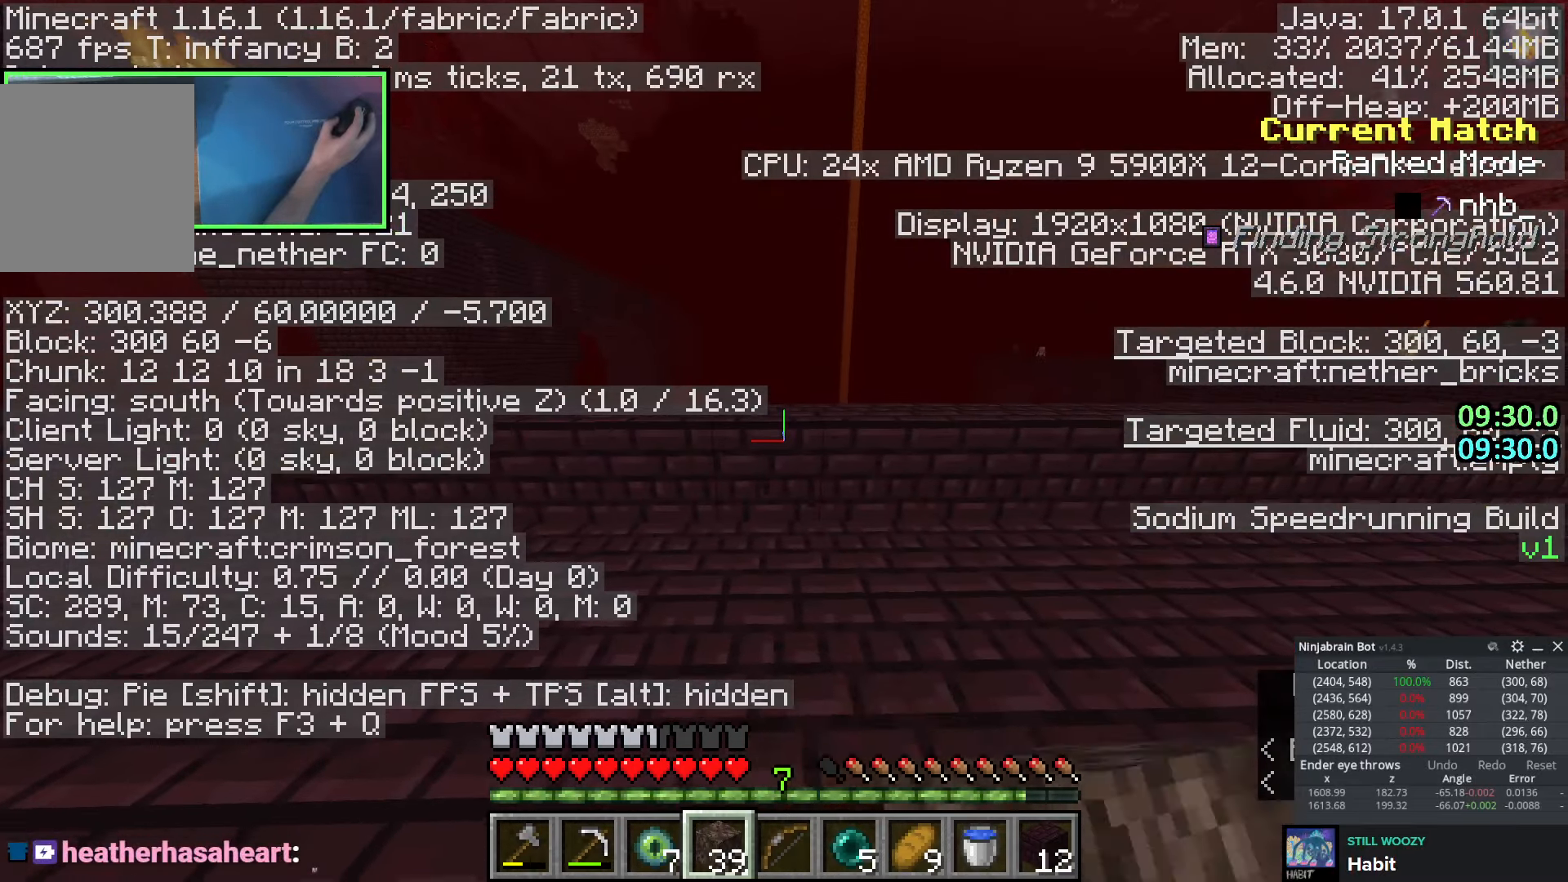
{"keys": ["w"], "events": [[50, "w", "down"]]}
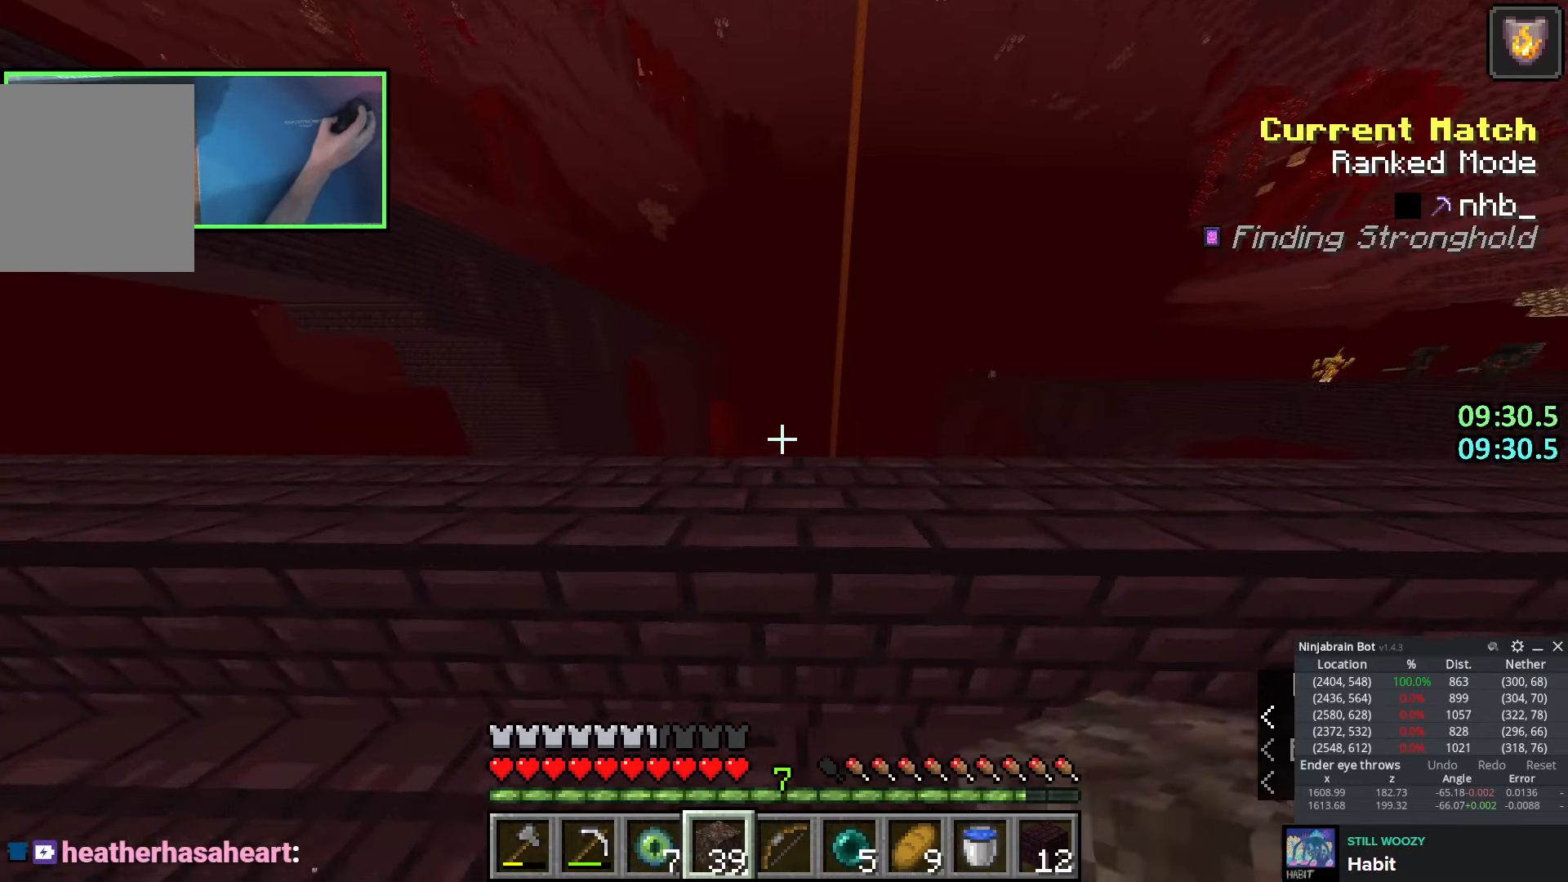
{"keys": ["shift", "w"], "events": [[100, "space", "down"], [133, "shift", "down"], [183, "shift", "up"], [250, "space", "up"], [466, "shift", "down"]]}
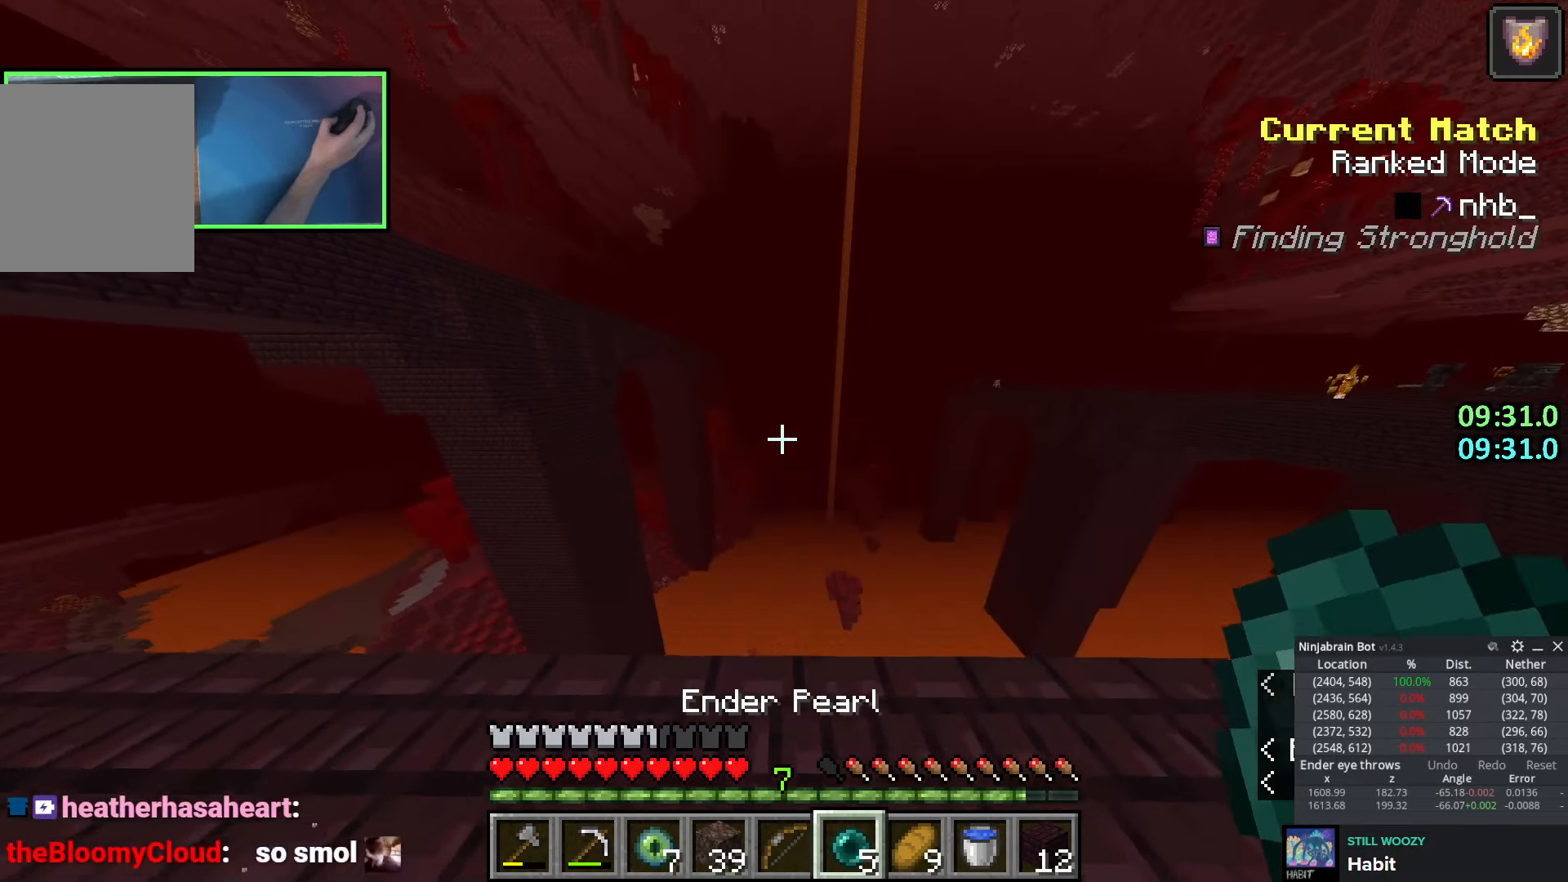
{"keys": ["shift"], "events": [[250, "w", "up"]]}
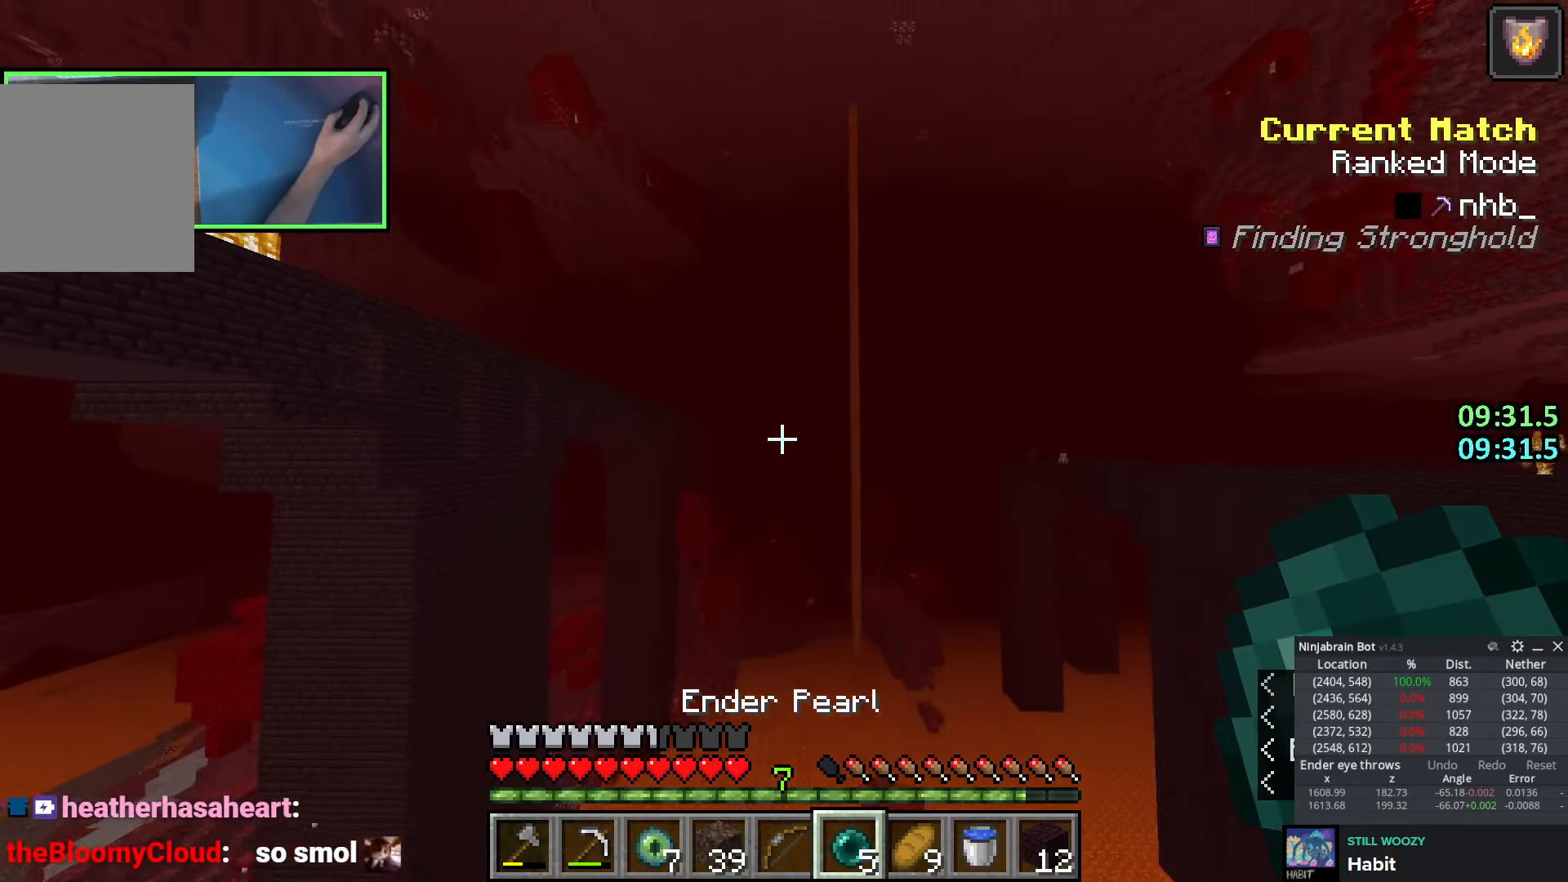
{"keys": ["shift"], "events": []}
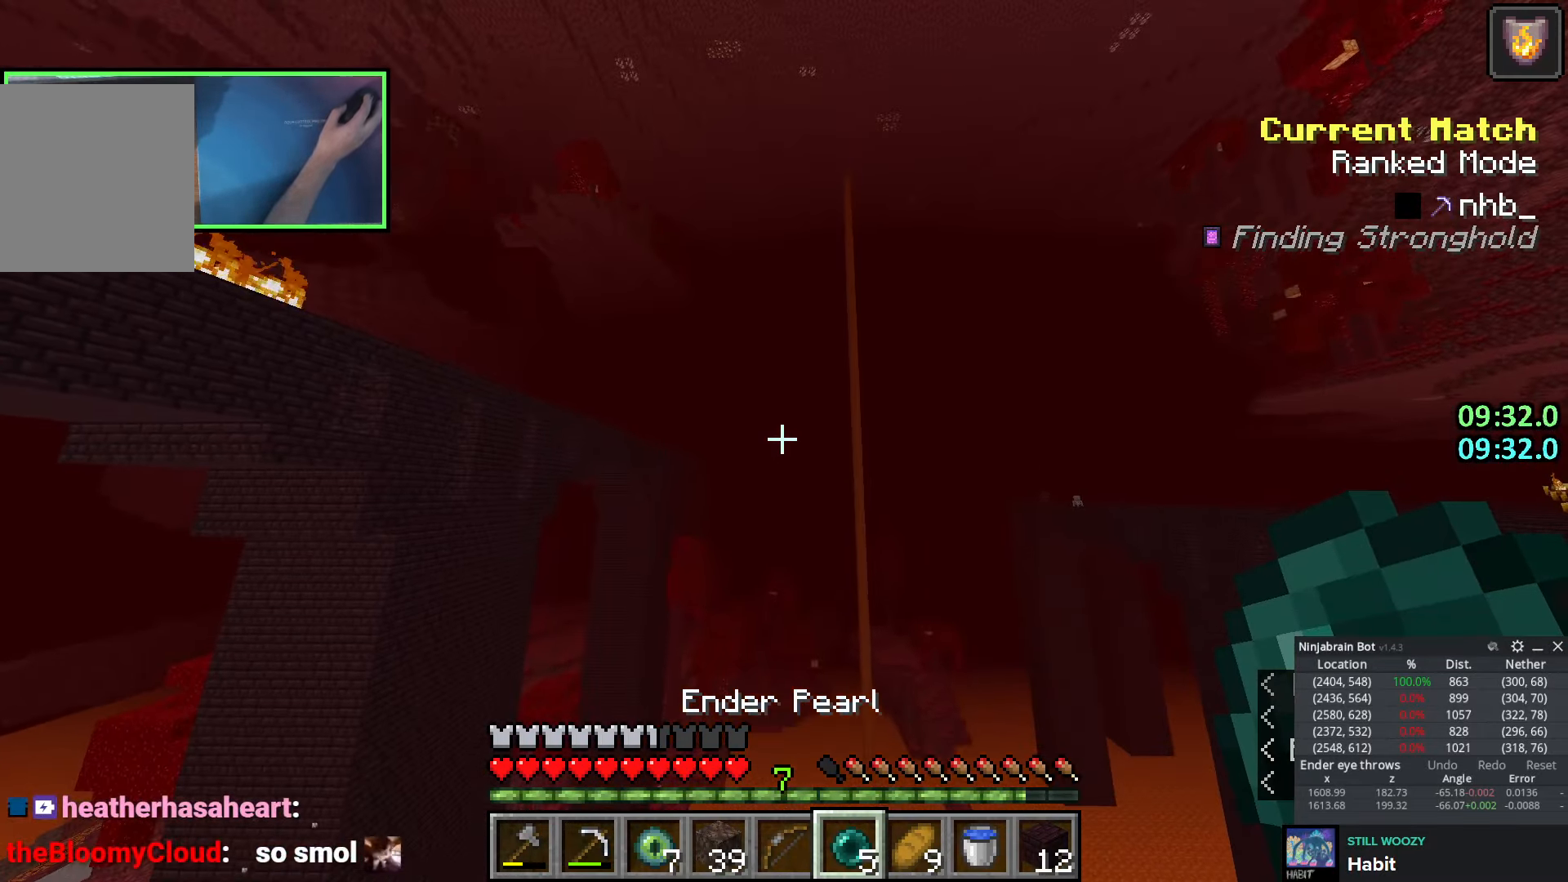
{"keys": ["s"], "events": [[100, "s", "down"], [200, "shift", "up"]]}
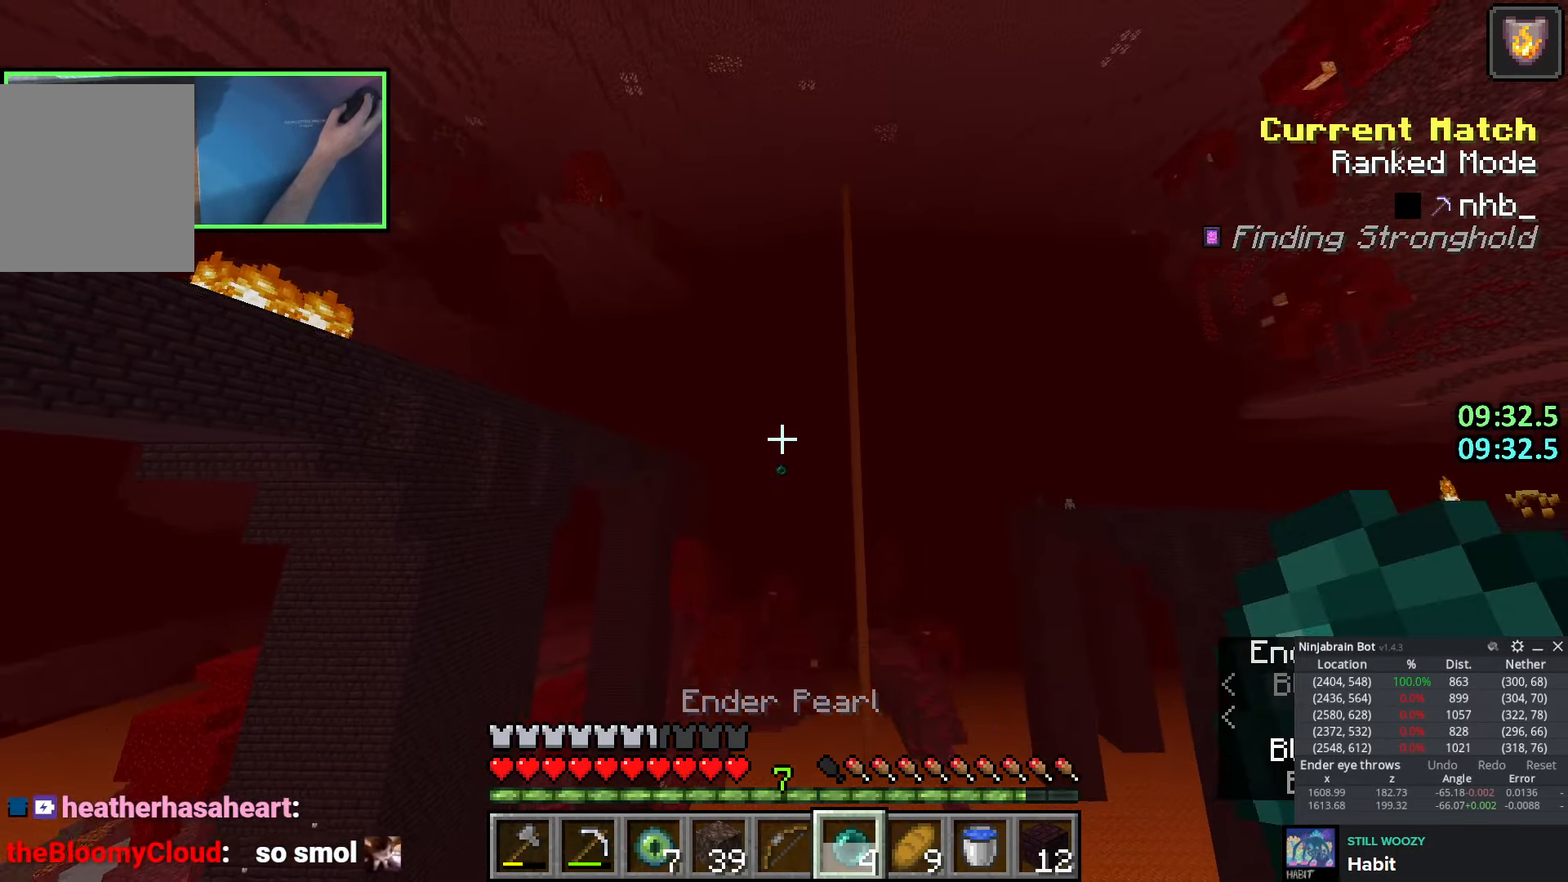
{"keys": ["s"], "events": []}
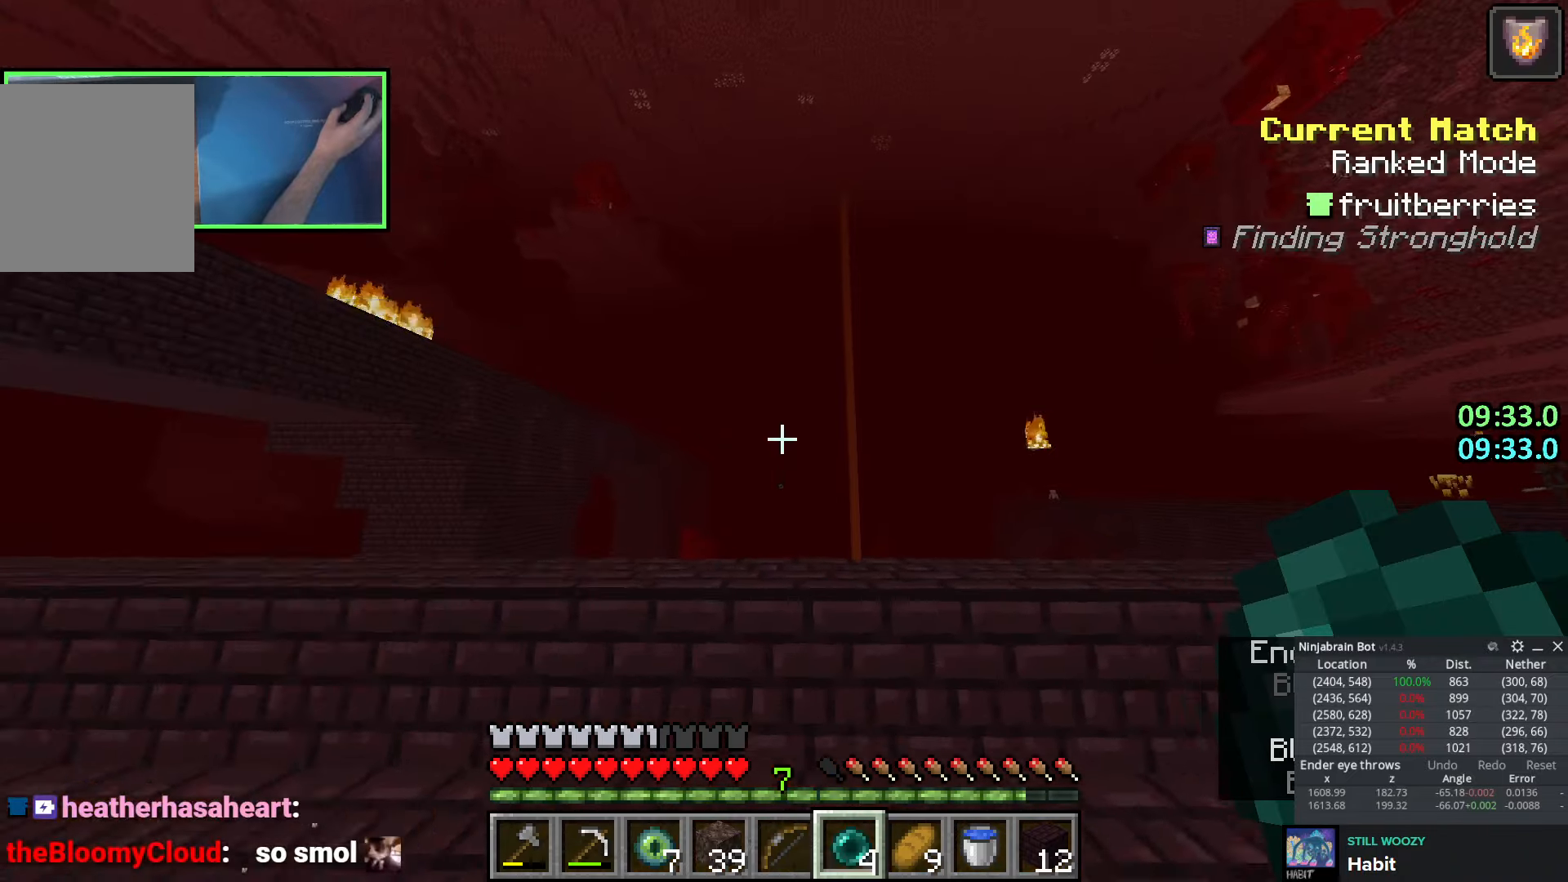
{"keys": ["shift", "space", "w"], "events": [[33, "s", "up"], [116, "w", "down"], [333, "space", "down"], [450, "shift", "down"]]}
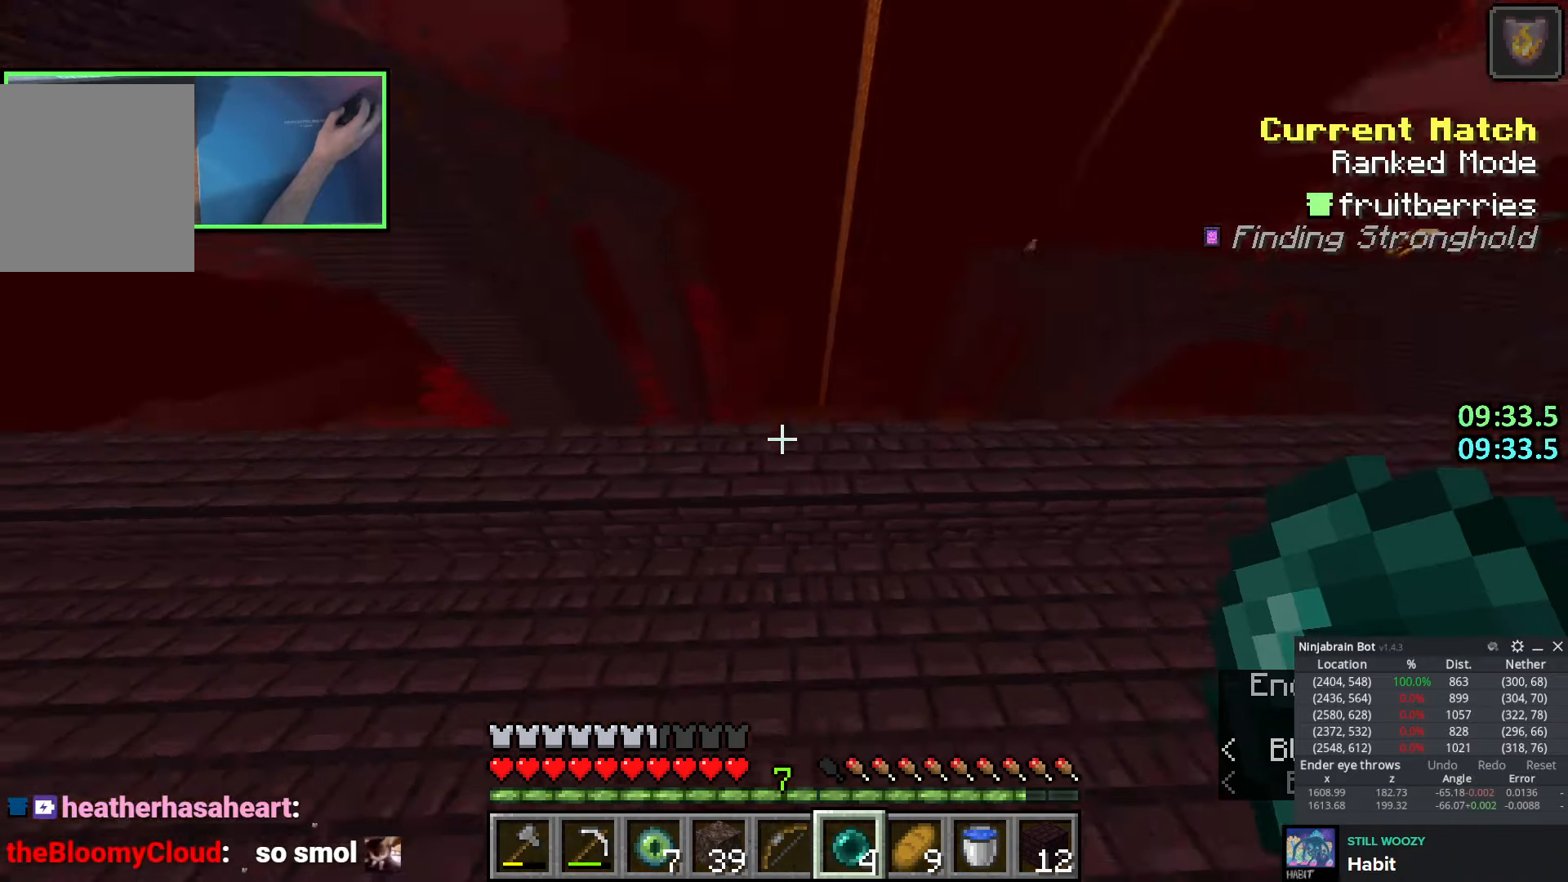
{"keys": ["shift", "w"], "events": [[16, "space", "up"], [150, "w", "up"], [450, "w", "down"]]}
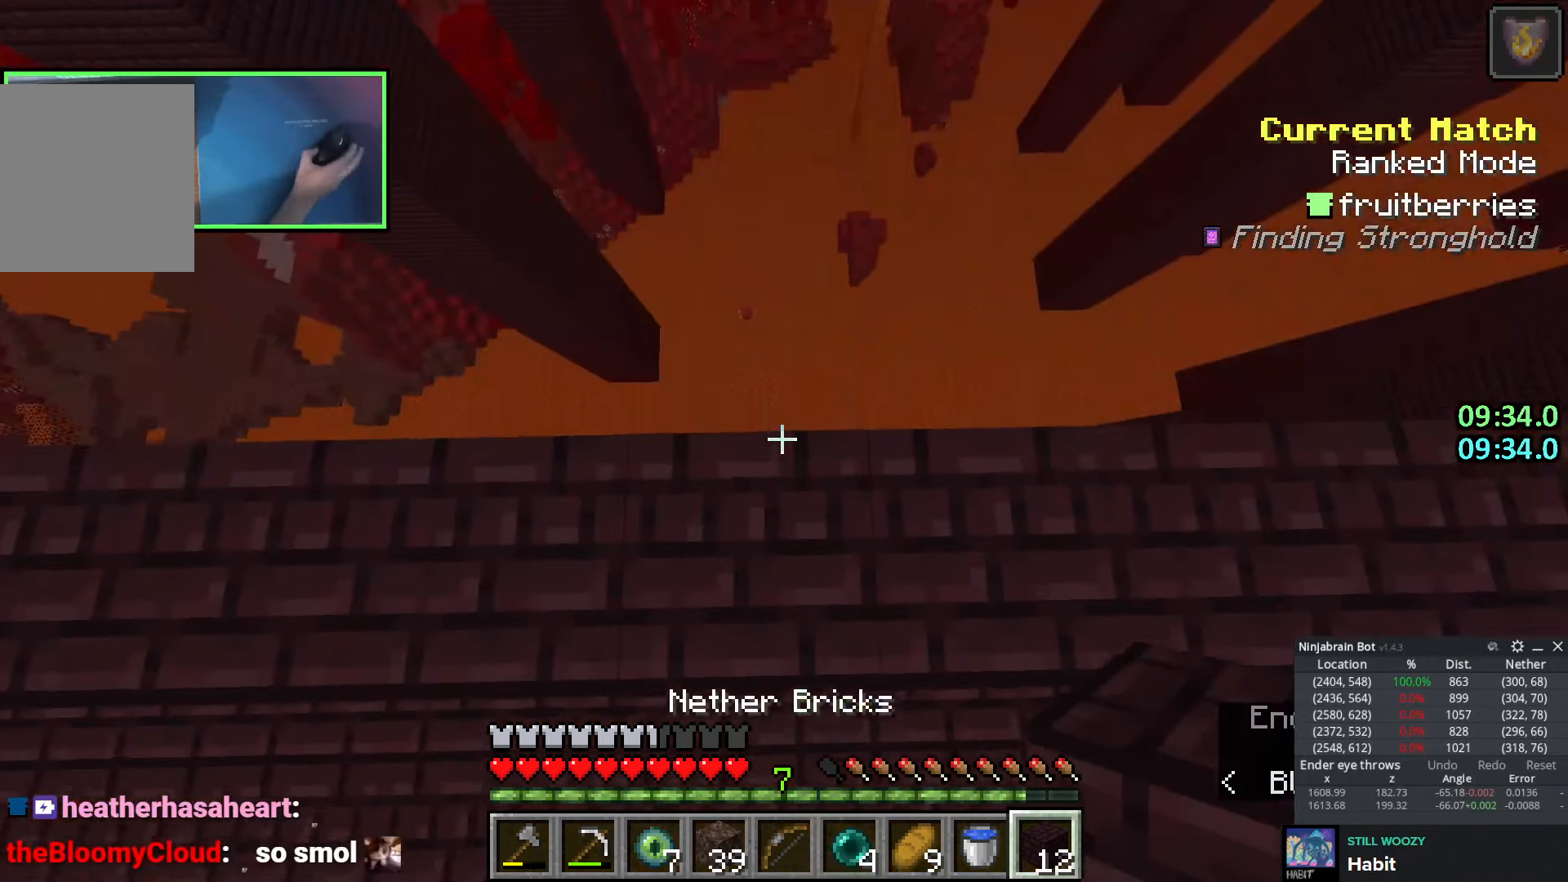
{"keys": ["shift", "w"], "events": []}
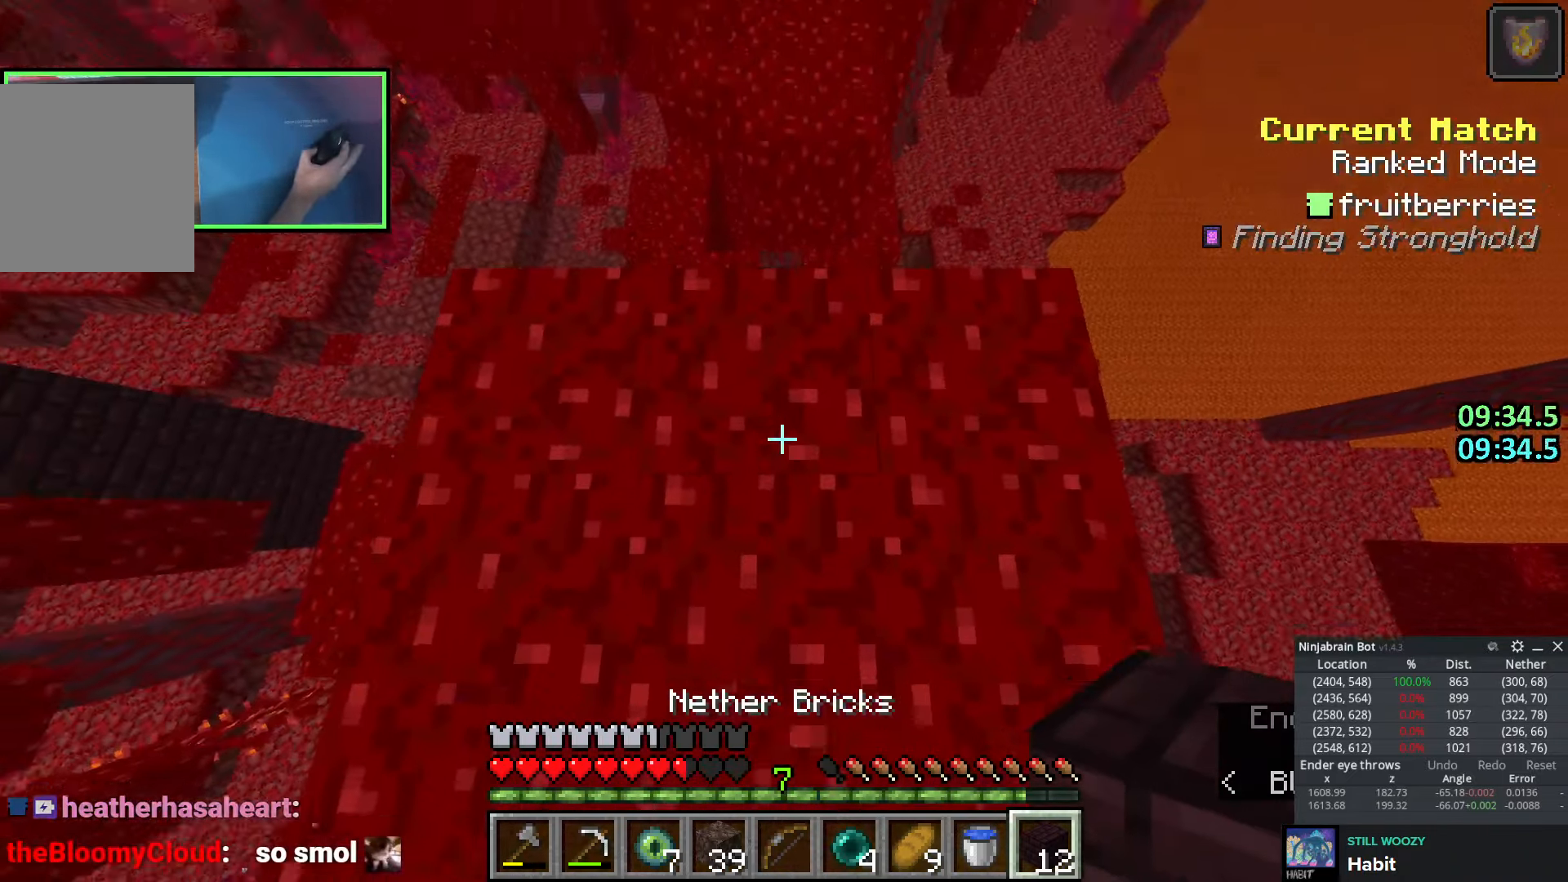
{"keys": ["s"], "events": [[33, "shift", "up"], [350, "w", "up"], [466, "s", "down"]]}
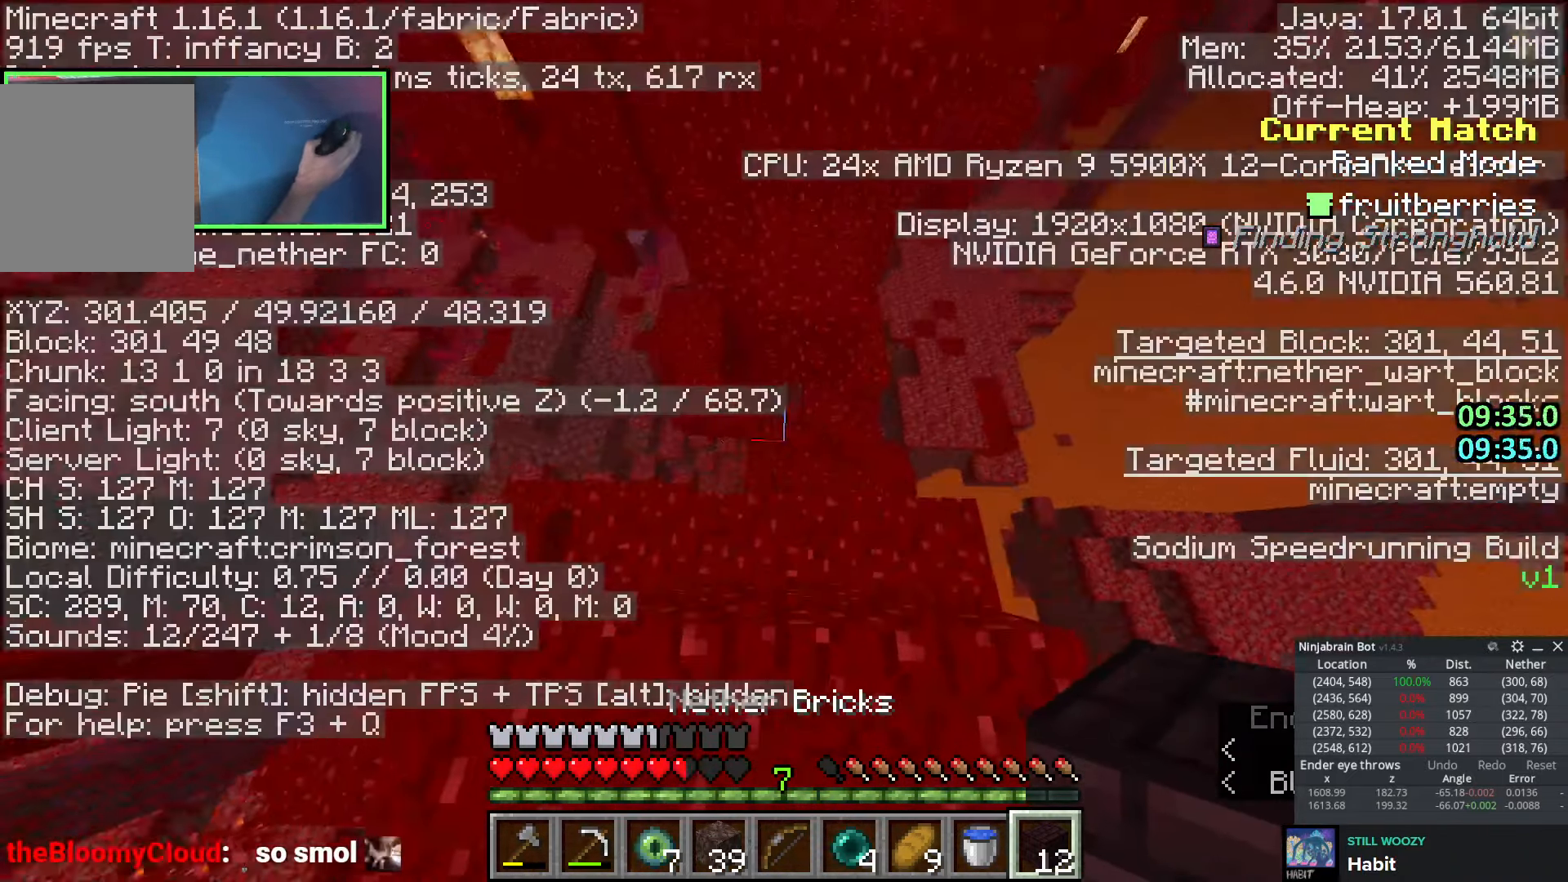
{"keys": ["space", "w"], "events": [[16, "s", "up"], [150, "w", "down"], [383, "space", "down"]]}
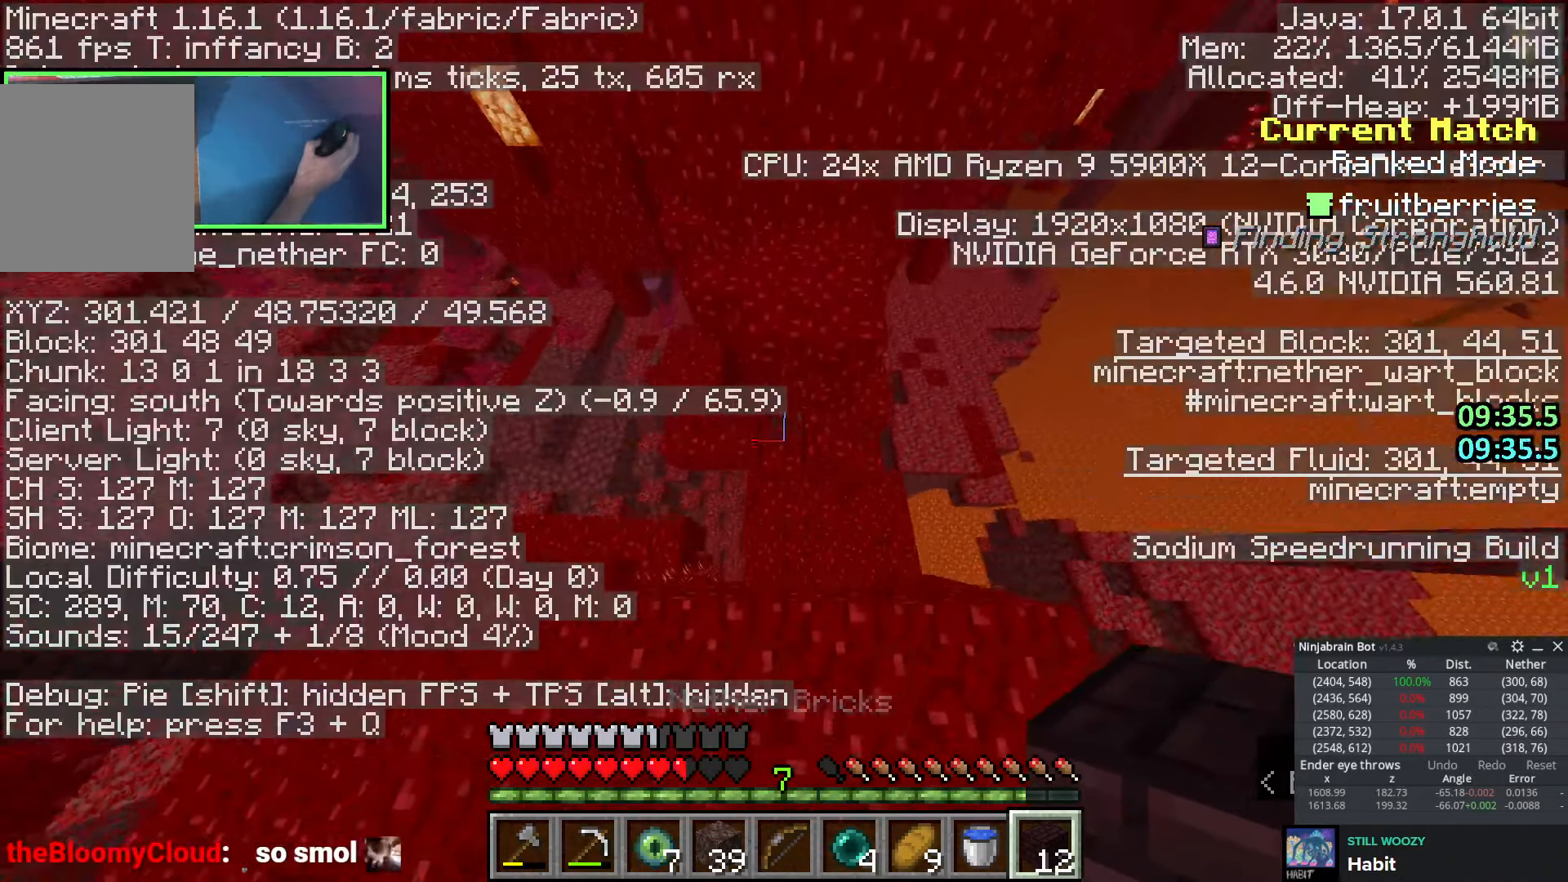
{"keys": ["space", "w"], "events": [[183, "space", "up"], [500, "space", "down"]]}
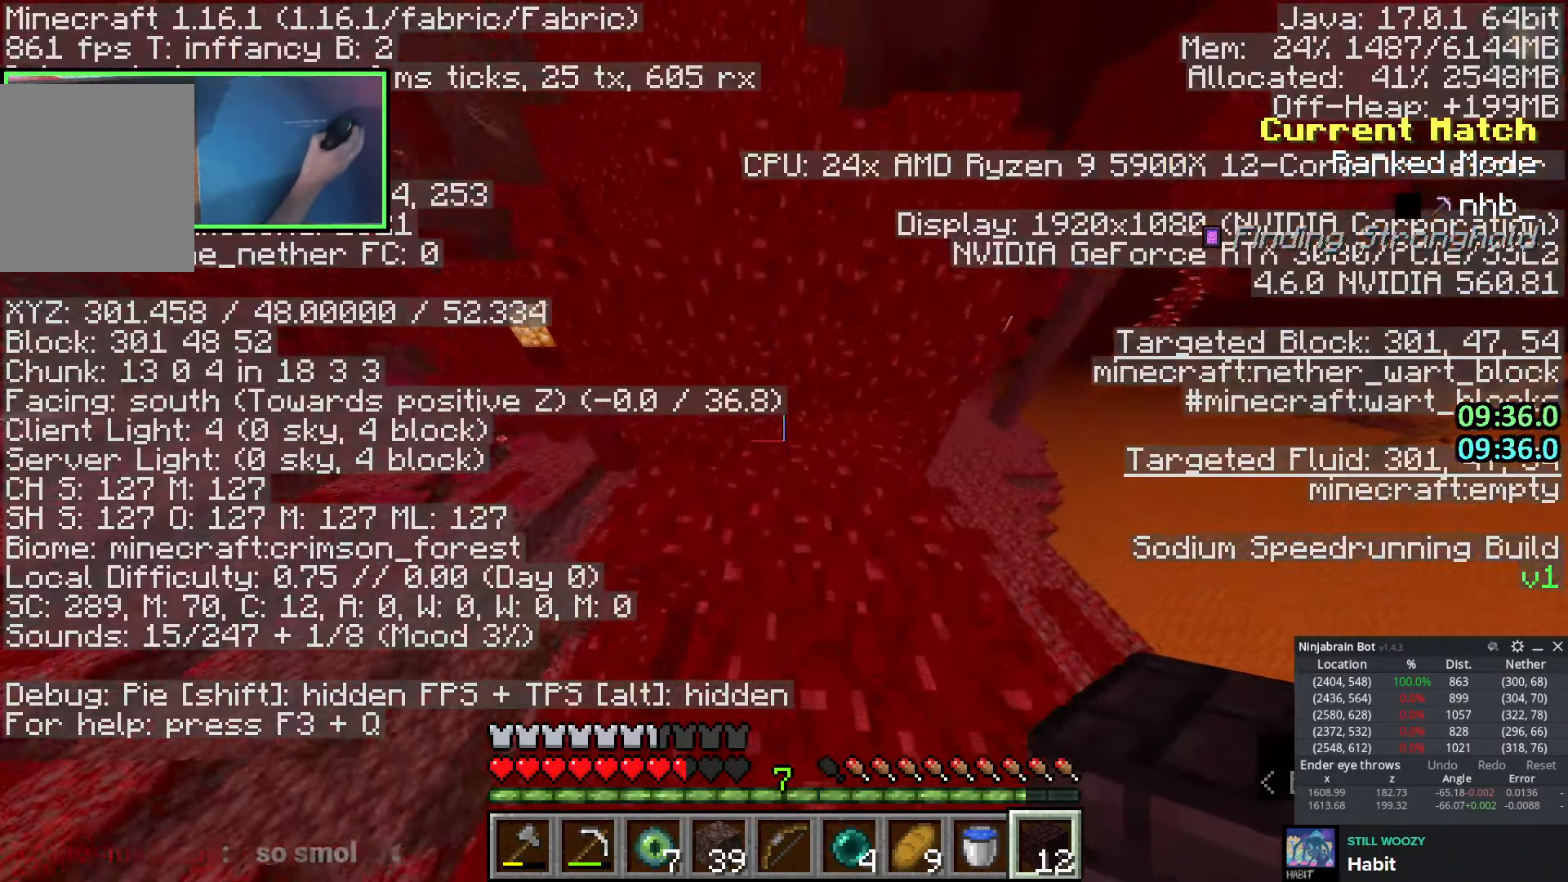
{"keys": ["space", "w"], "events": [[133, "space", "up"], [350, "space", "down"]]}
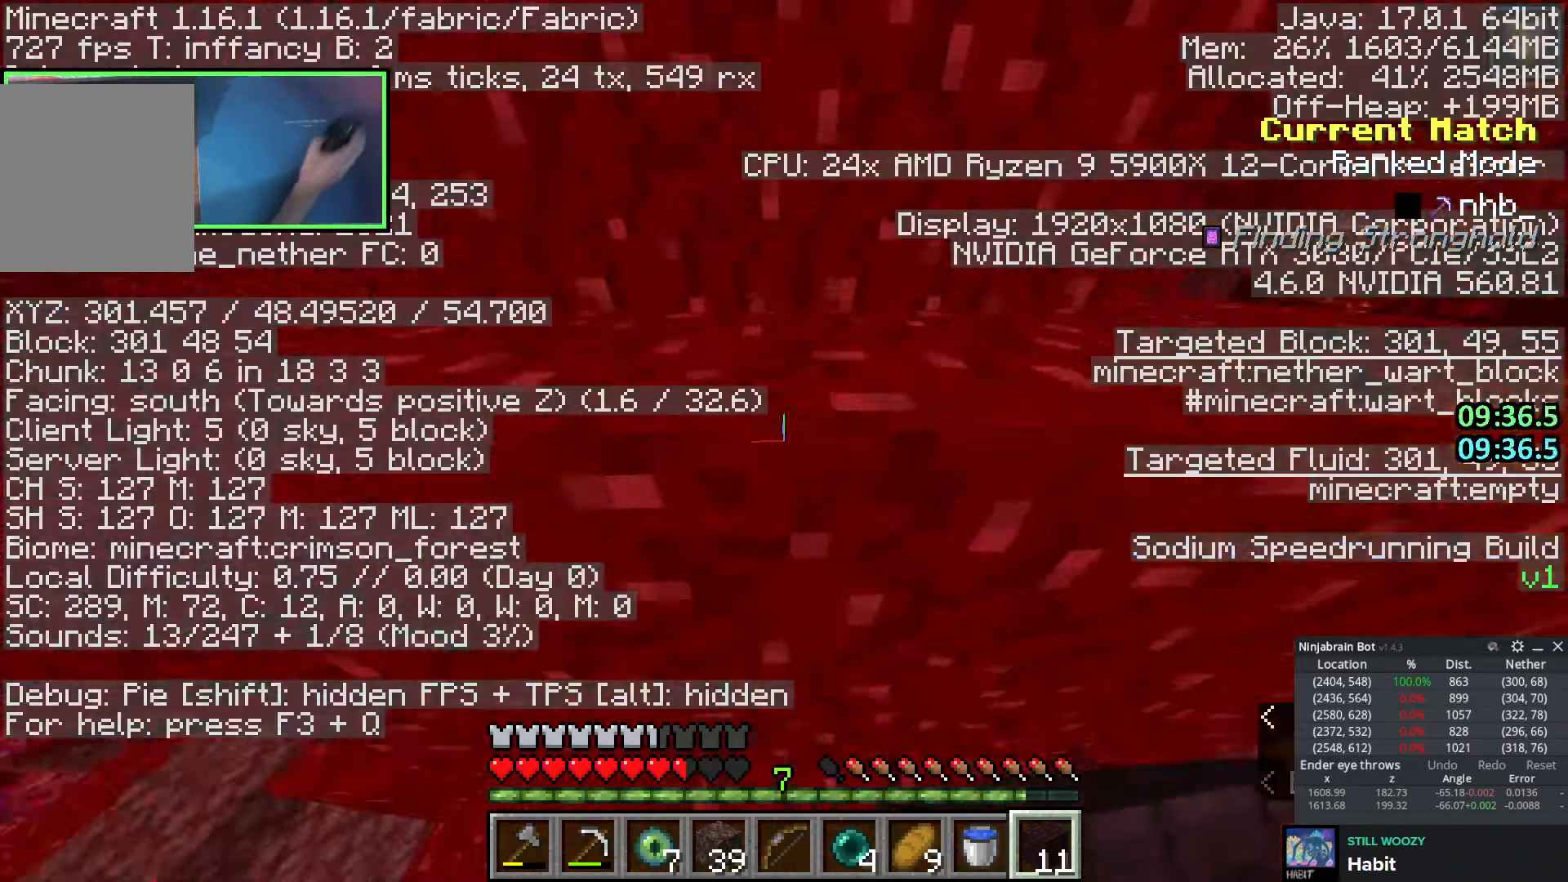
{"keys": ["w"], "events": [[16, "space", "up"], [216, "space", "down"], [433, "space", "up"]]}
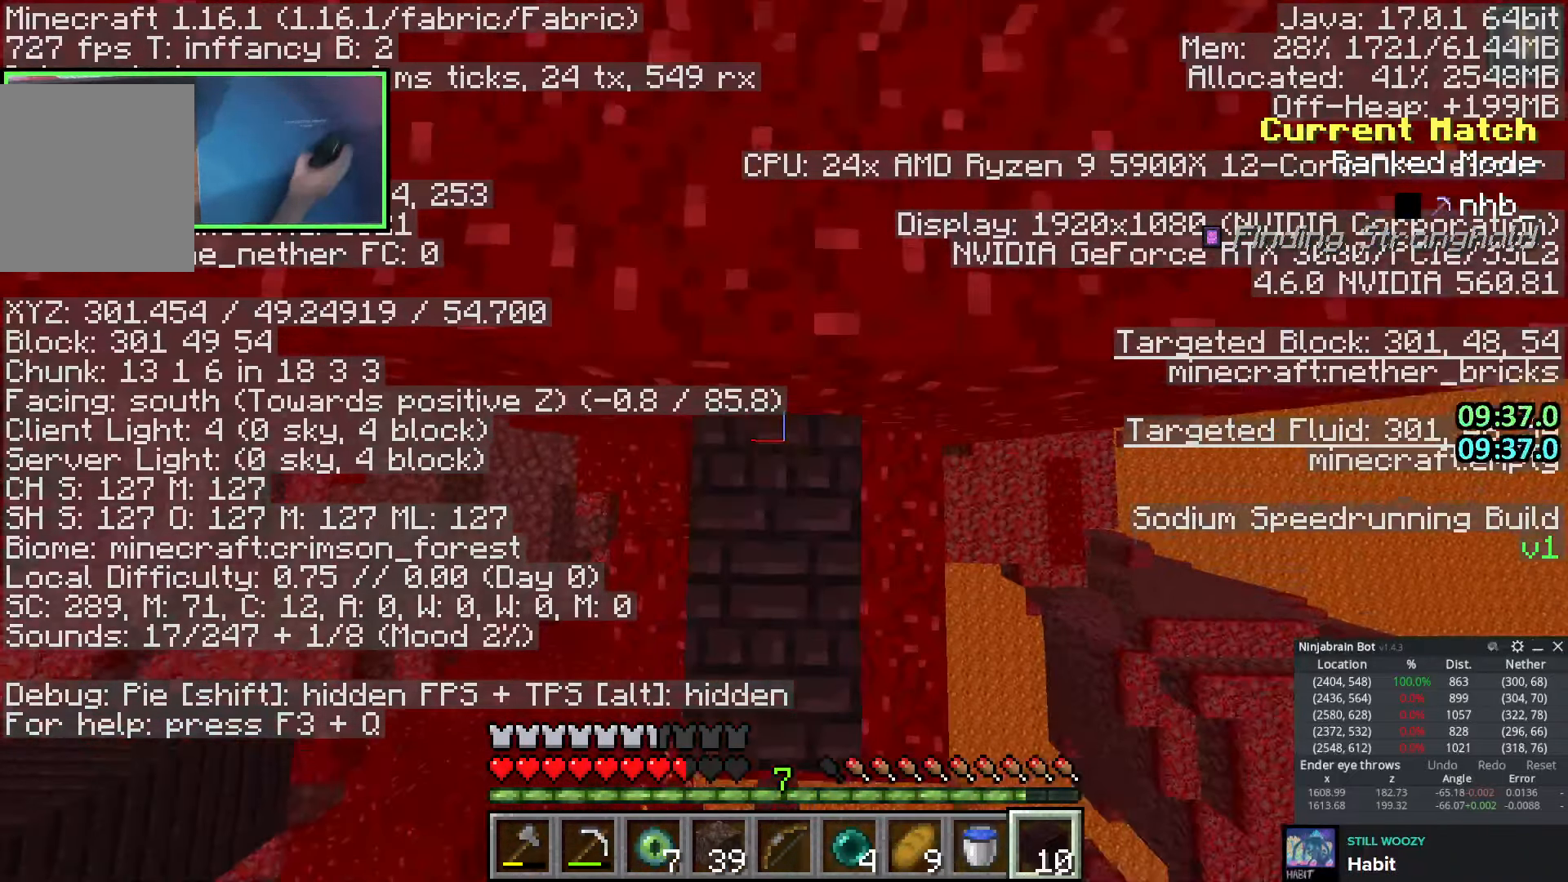
{"keys": [], "events": [[66, "space", "down"], [316, "w", "up"], [350, "space", "up"]]}
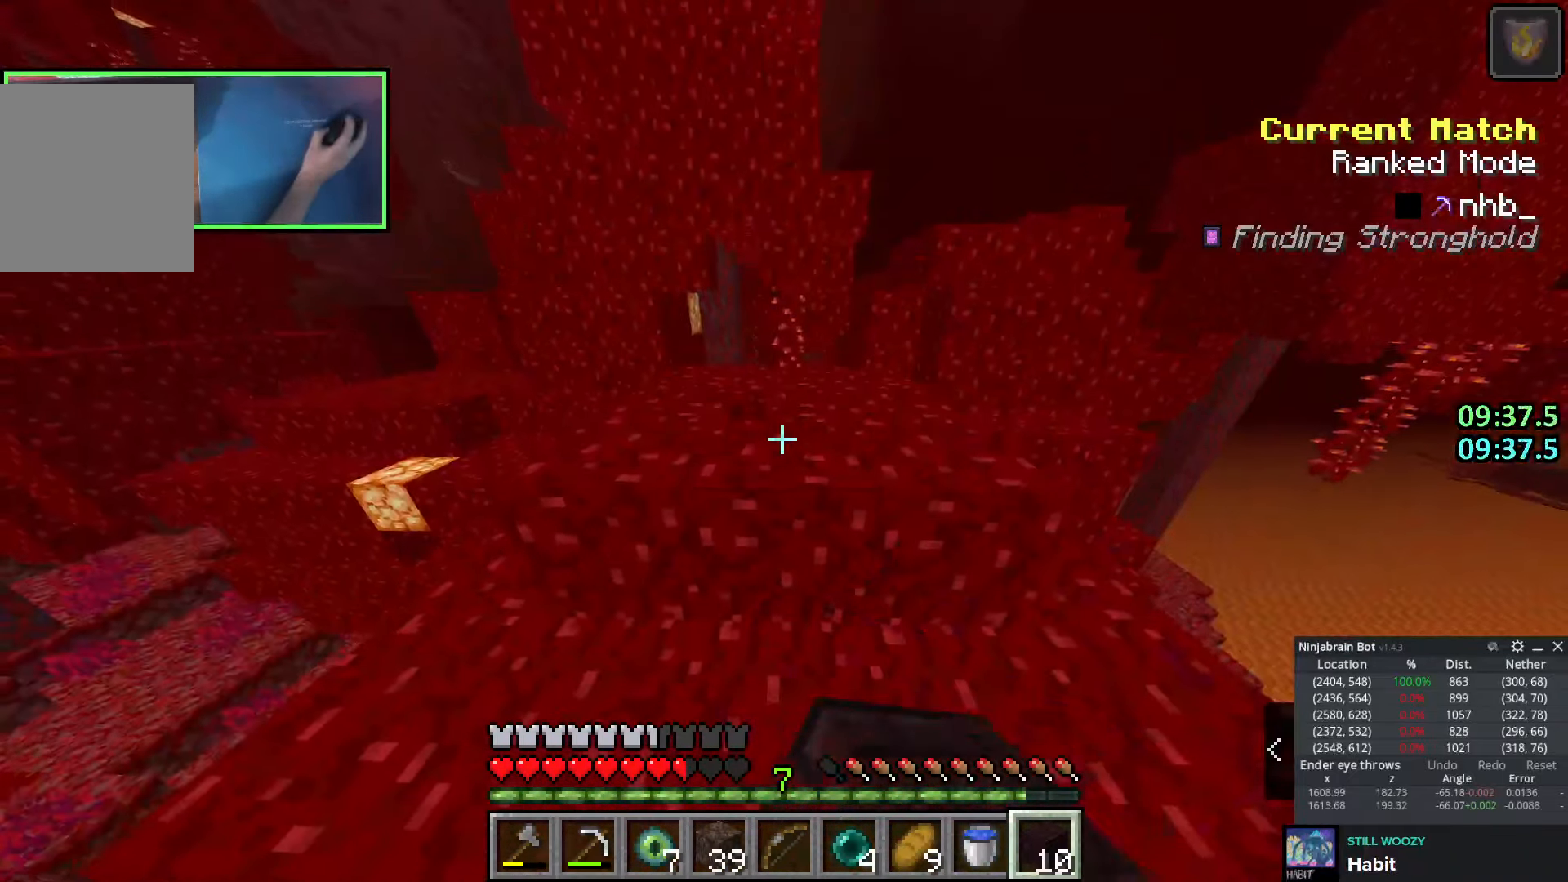
{"keys": ["space", "w"], "events": [[33, "w", "down"], [66, "space", "down"], [300, "space", "up"], [483, "space", "down"]]}
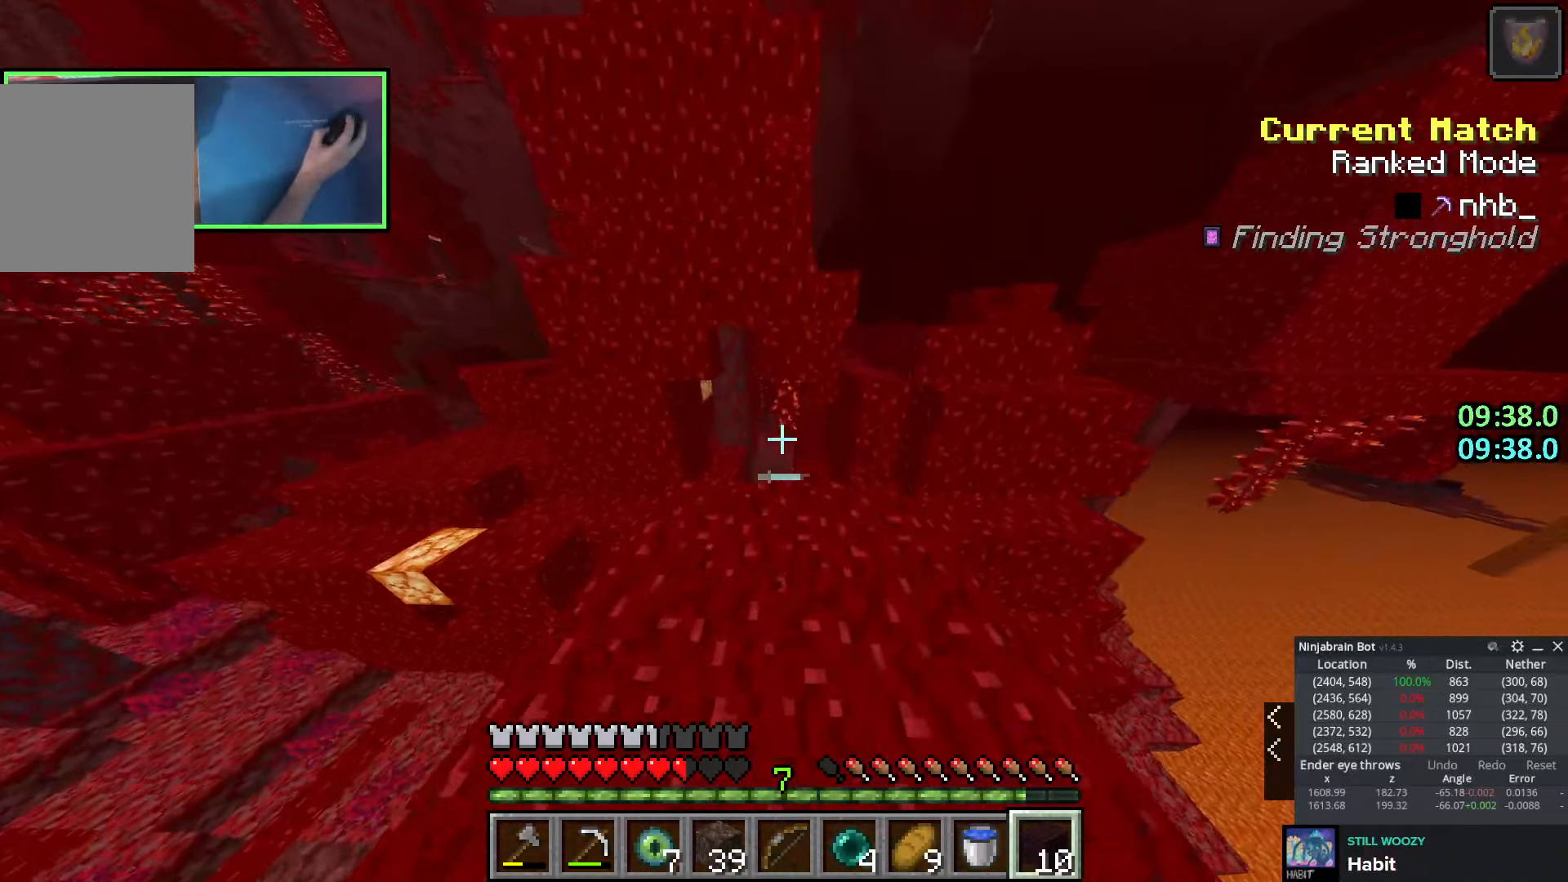
{"keys": [], "events": [[133, "space", "up"], [133, "w", "up"], [200, "w", "down"], [266, "w", "up"]]}